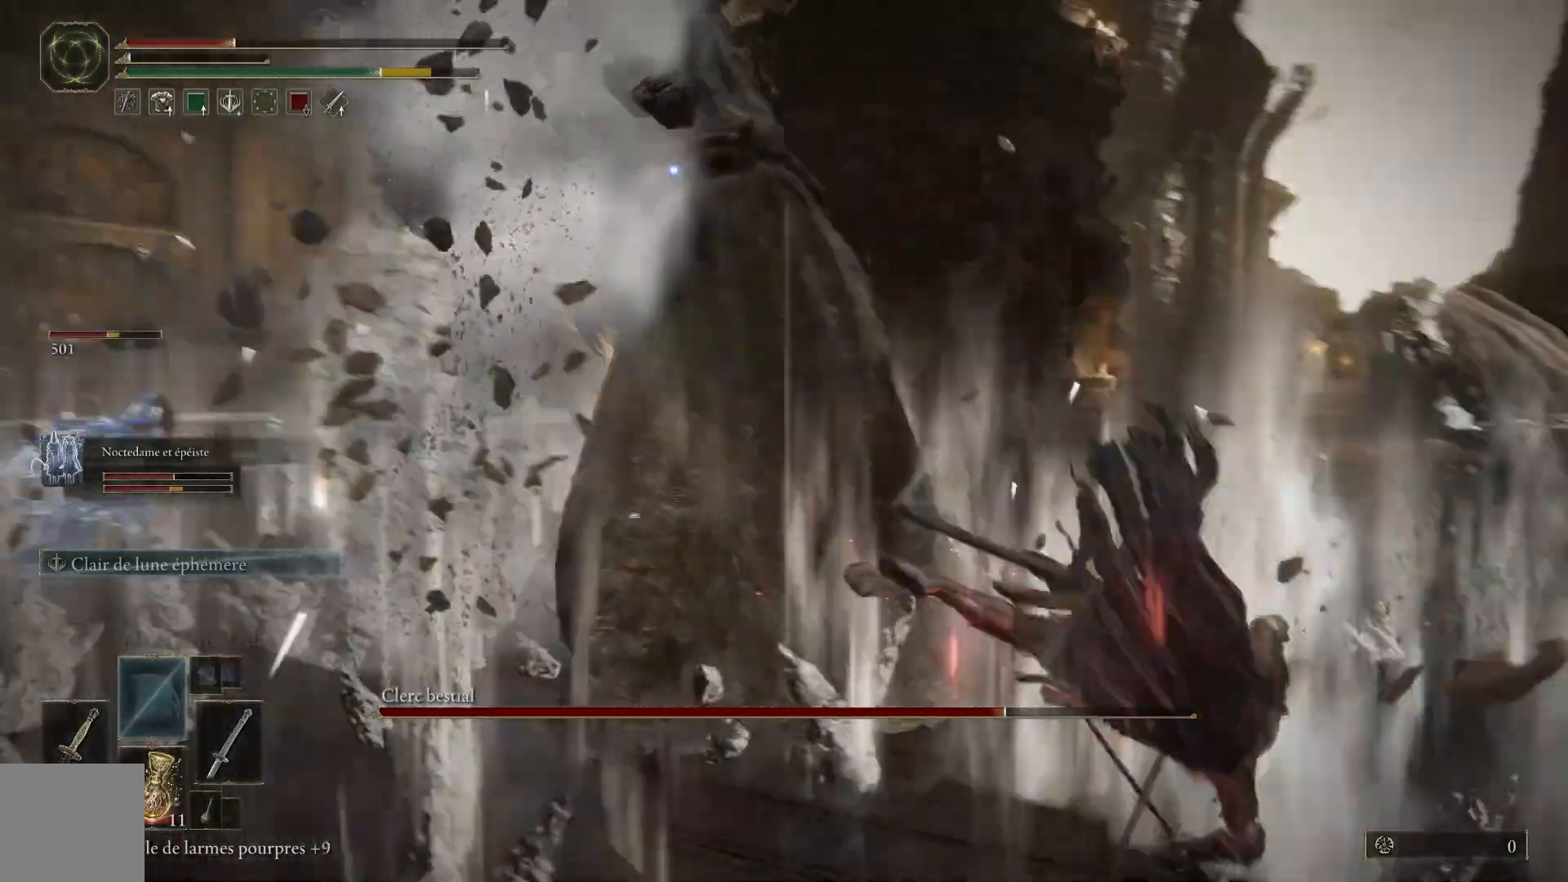
Gameplay with a controller (Xbox layout); each line is a JSON object with the inputs held at the frame after it. "events" lists button and stick changes between this image and that frame as [ms after this image, input, new state], when the widget could be followed in between.
{"buttons": [], "left_stick": "right", "right_stick": "center", "events": [[200, "B", "down"], [333, "B", "up"]]}
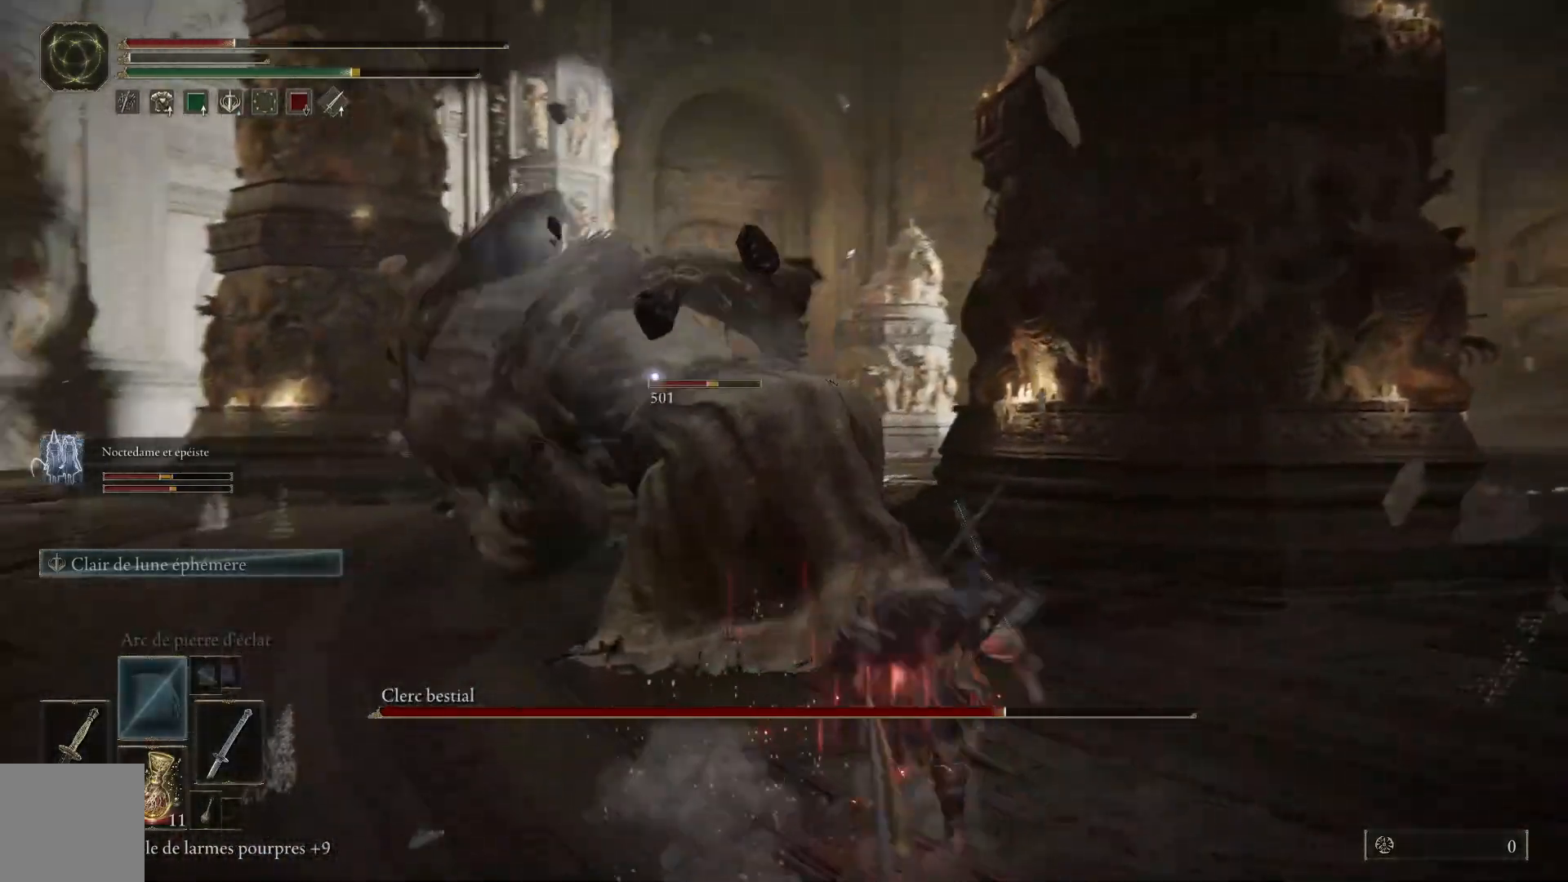
{"buttons": [], "left_stick": "down-right", "right_stick": "center", "events": [[350, "left_stick", "down-right"], [367, "X", "down"], [483, "X", "up"]]}
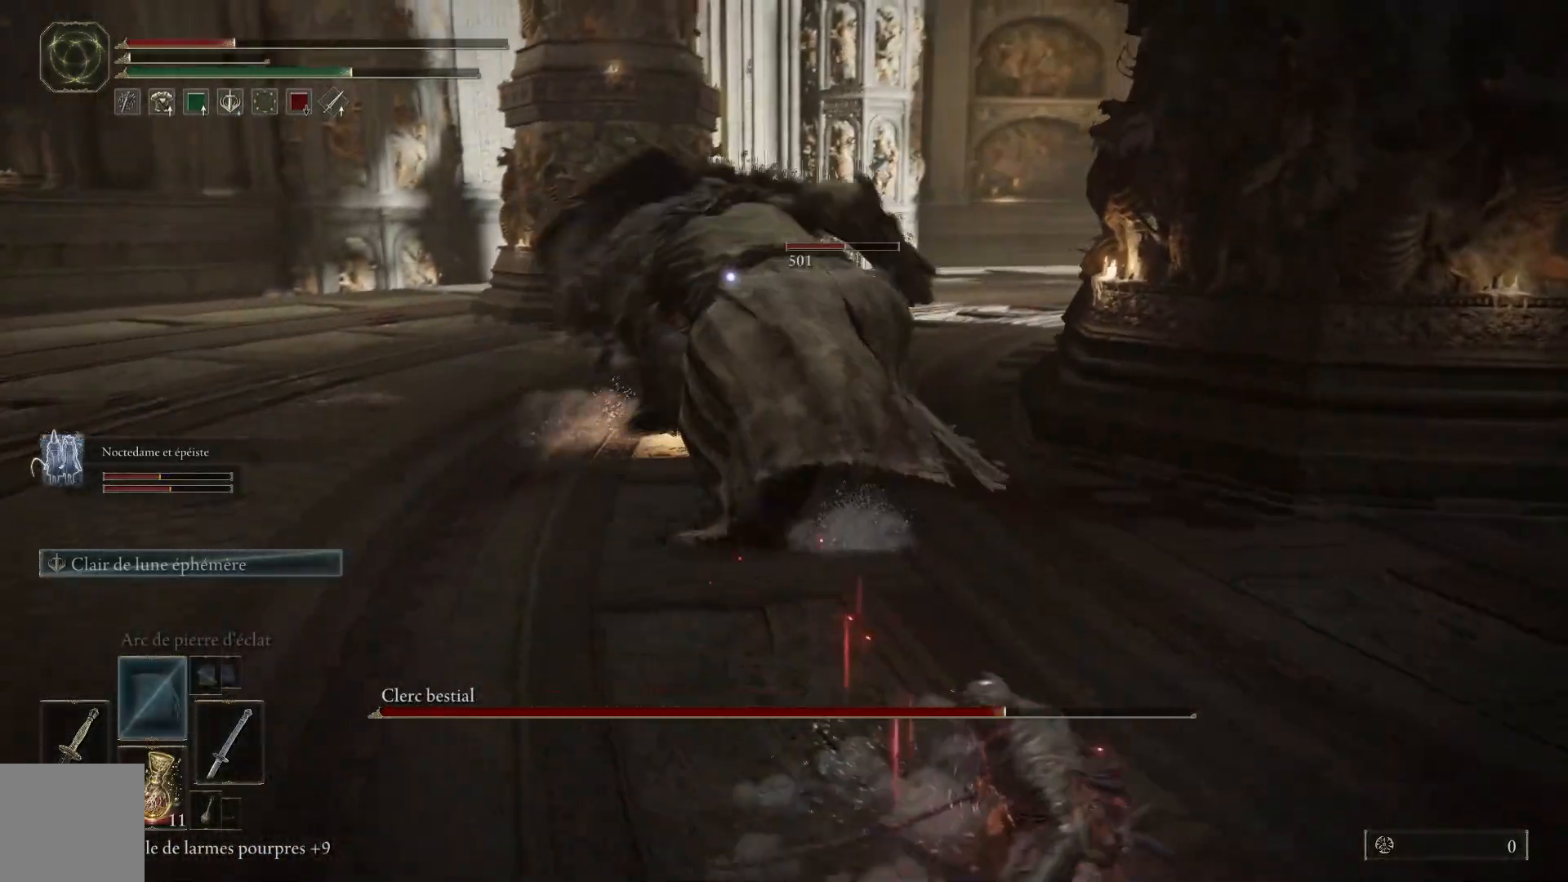
{"buttons": [], "left_stick": "down-right", "right_stick": "center", "events": []}
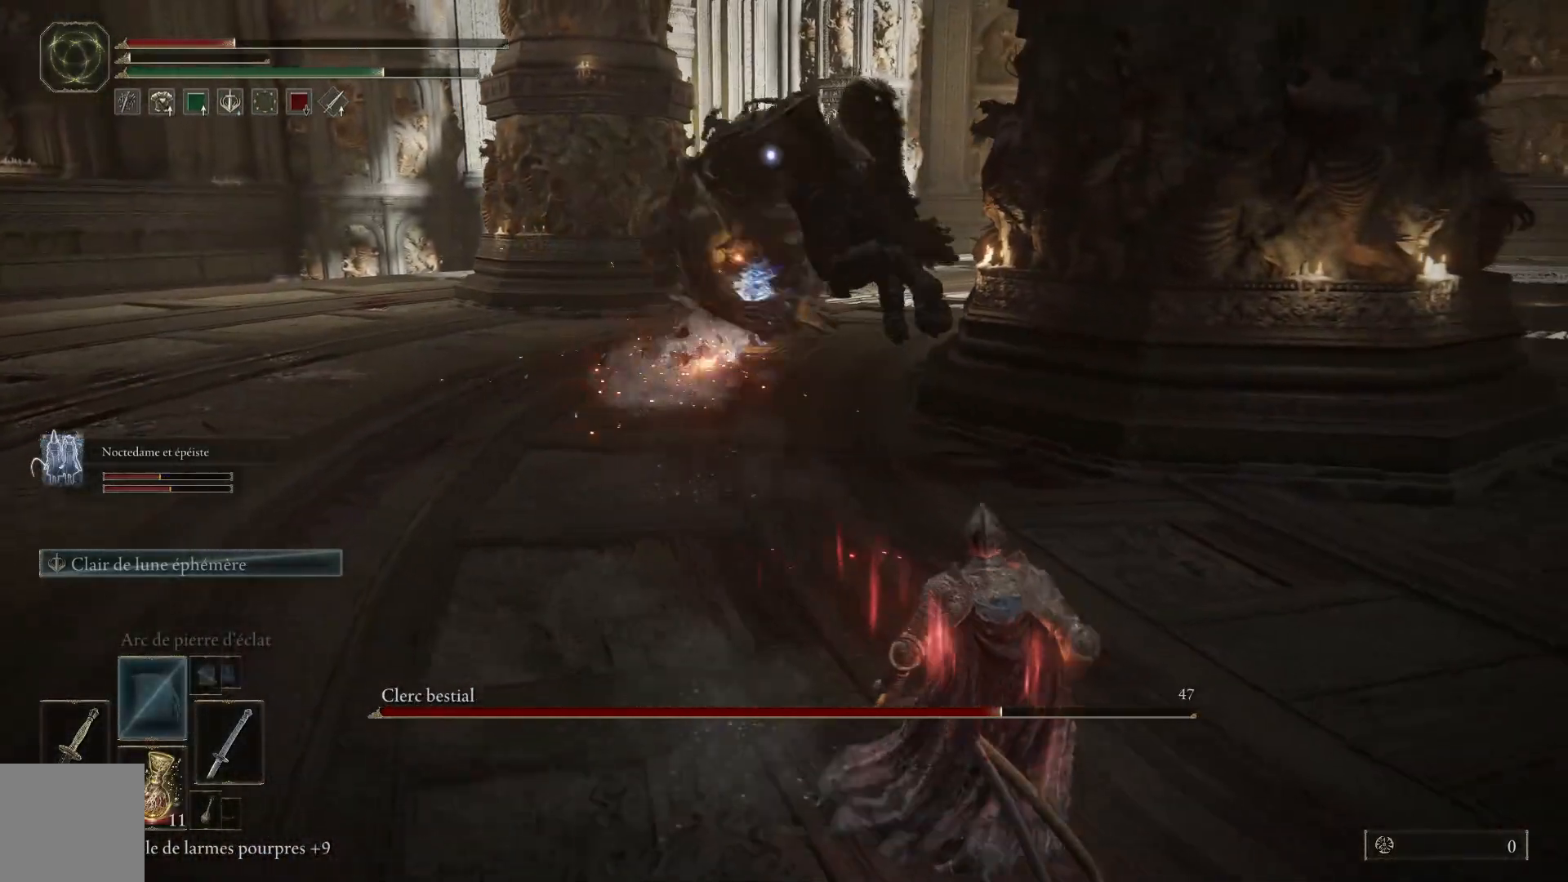
{"buttons": ["B"], "left_stick": "up", "right_stick": "center", "events": [[283, "left_stick", "up"], [300, "B", "down"]]}
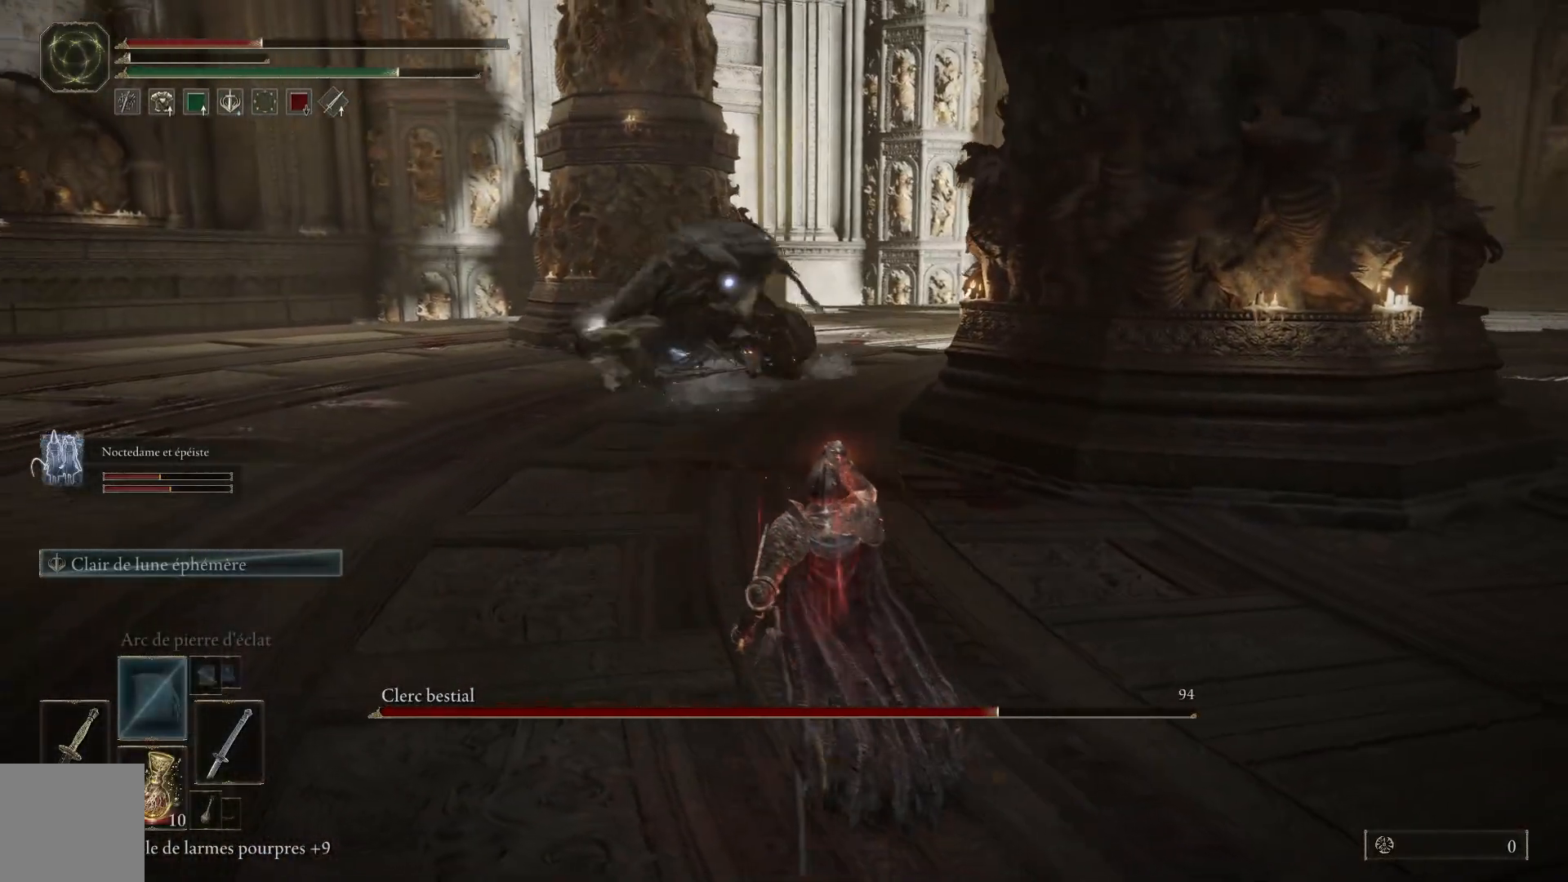
{"buttons": ["B"], "left_stick": "up", "right_stick": "center", "events": []}
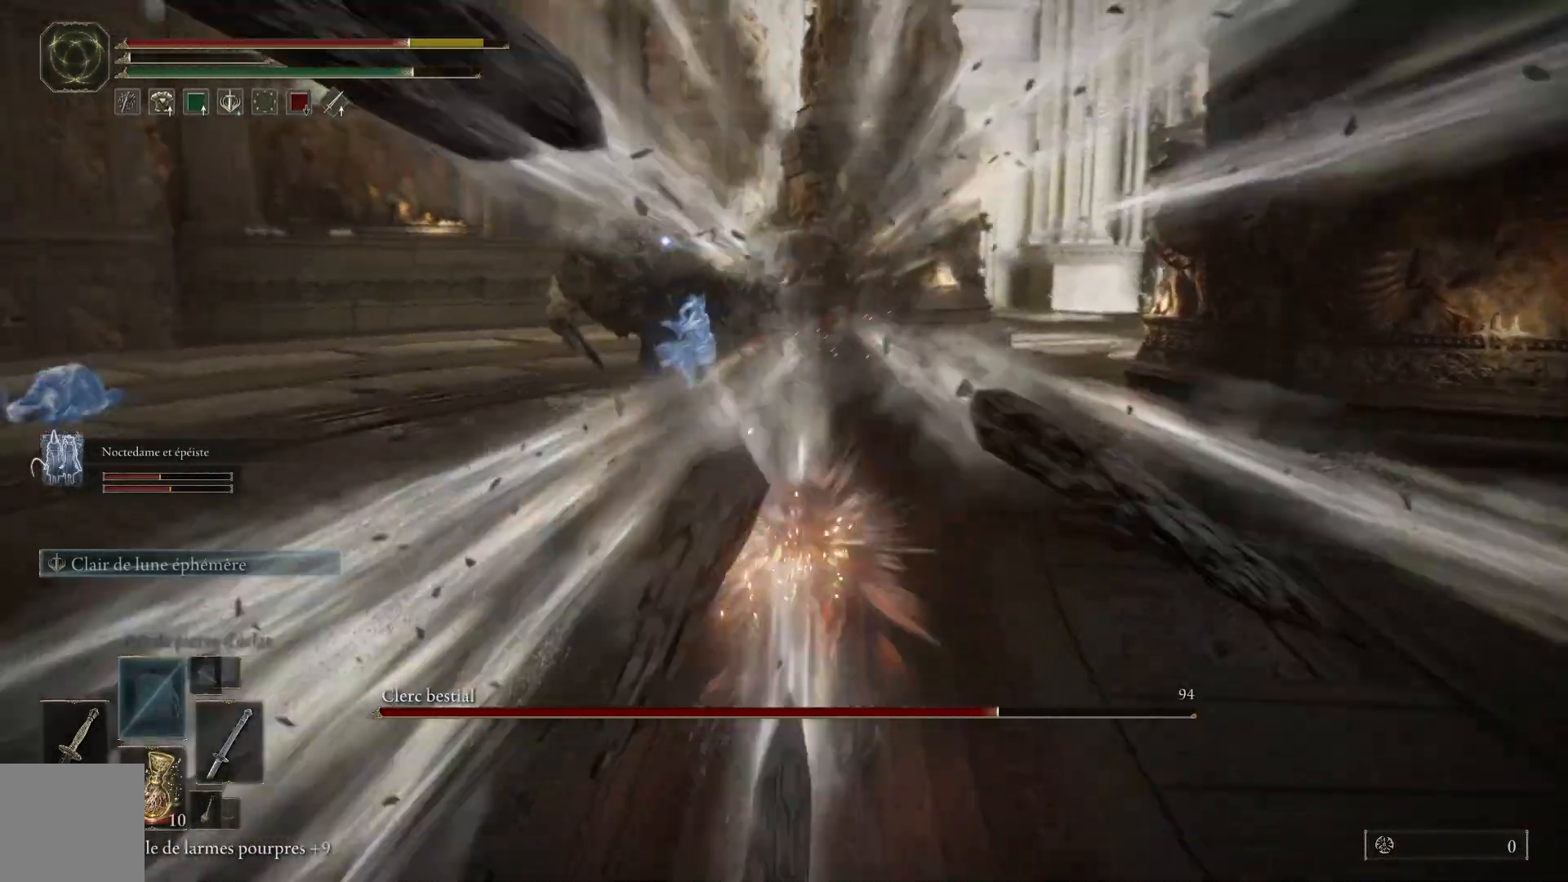
{"buttons": ["B"], "left_stick": "up-right", "right_stick": "center", "events": [[417, "left_stick", "up-right"]]}
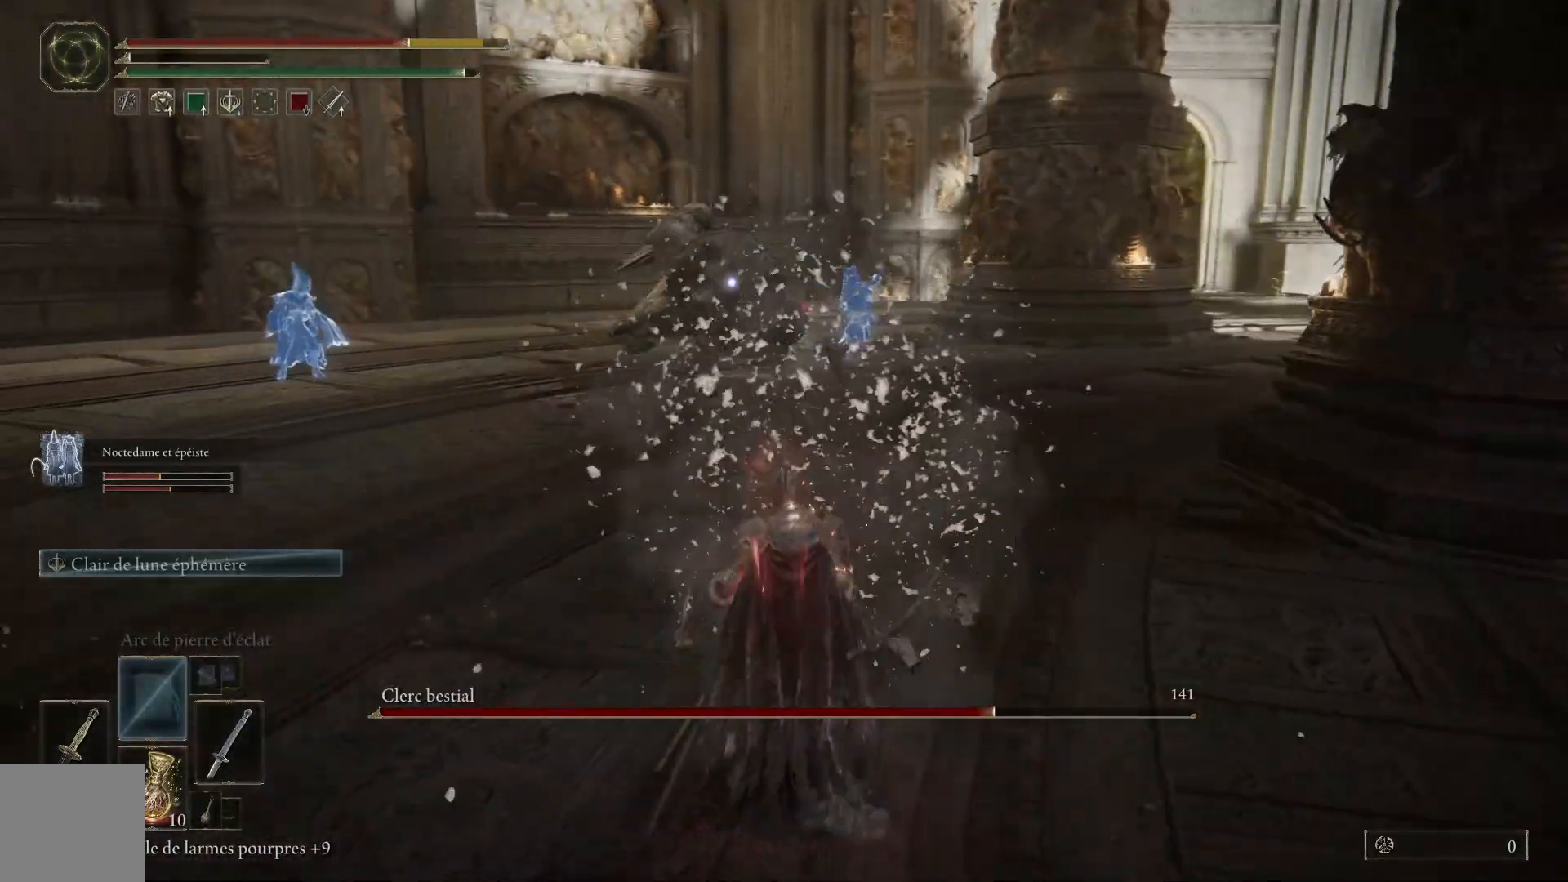
{"buttons": ["B"], "left_stick": "up-right", "right_stick": "center", "events": []}
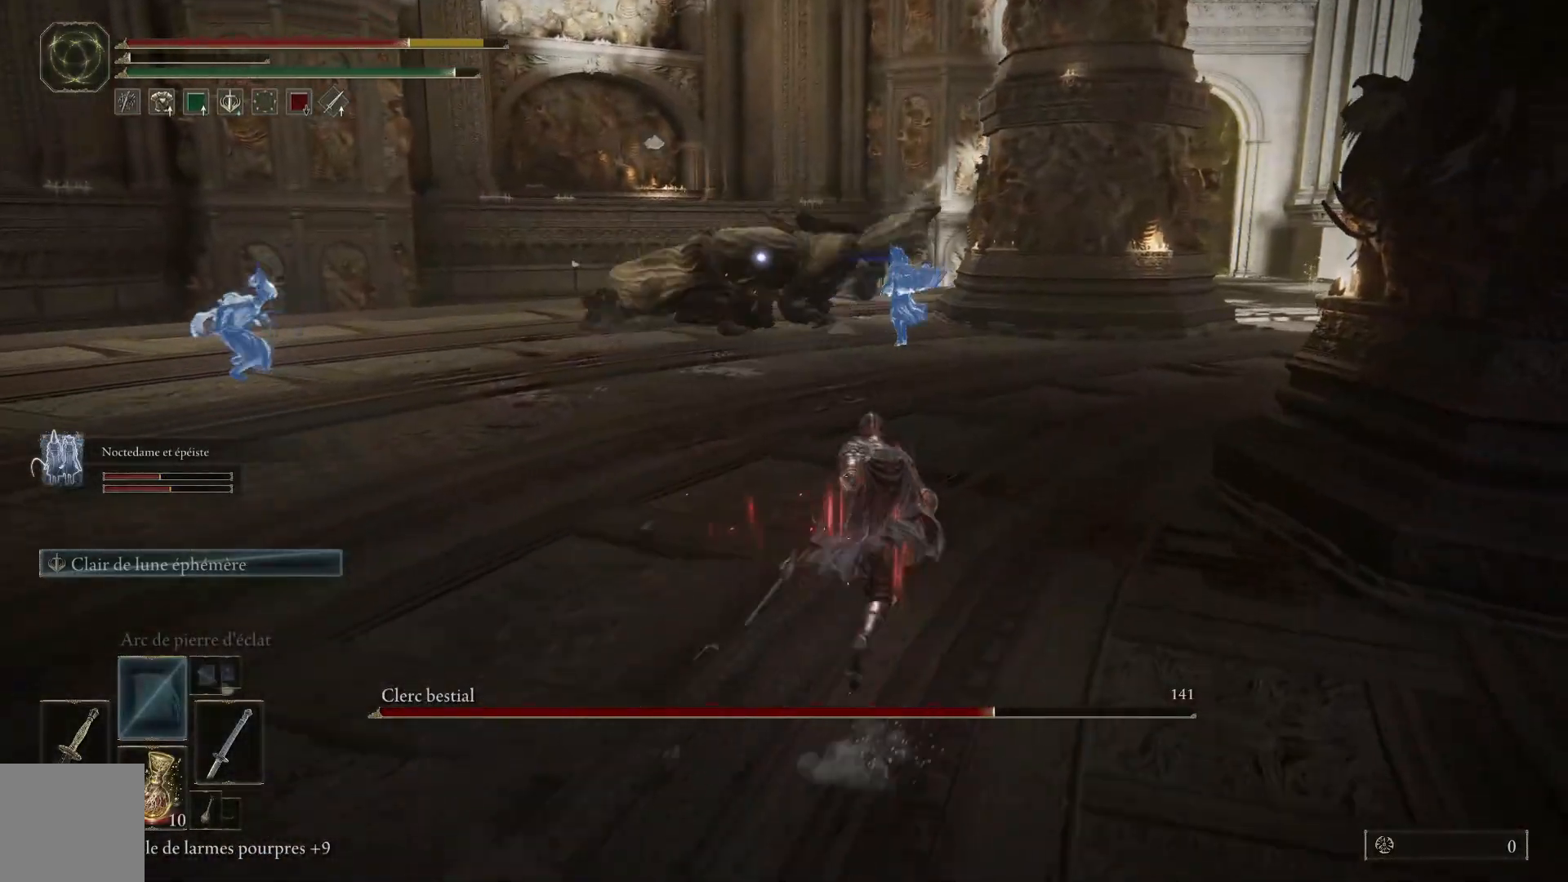
{"buttons": ["B"], "left_stick": "up", "right_stick": "center", "events": [[233, "left_stick", "up"]]}
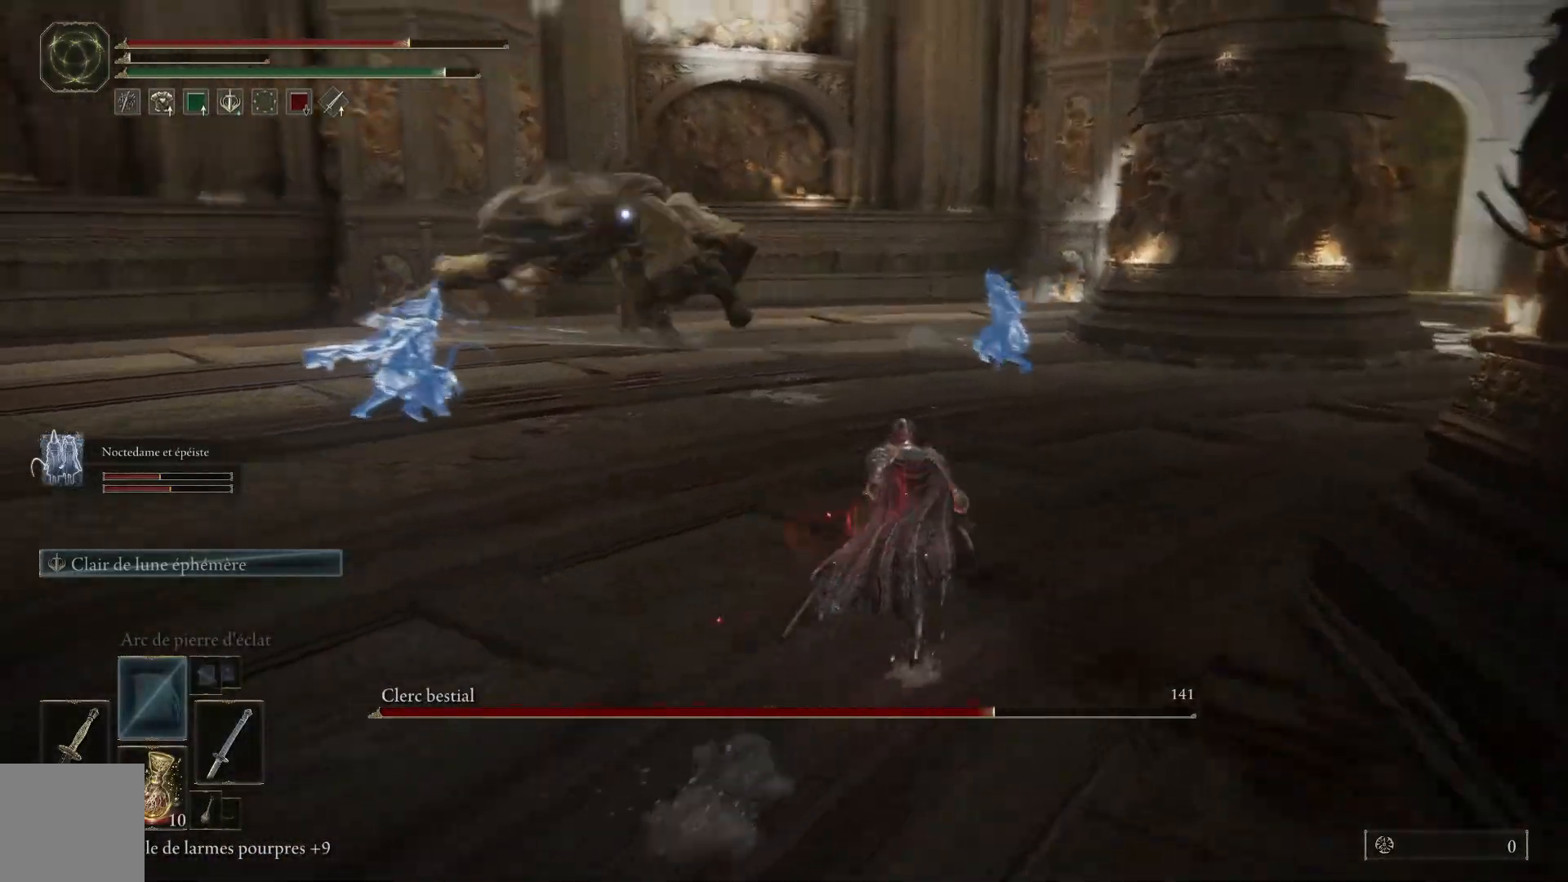
{"buttons": ["B"], "left_stick": "up", "right_stick": "center", "events": []}
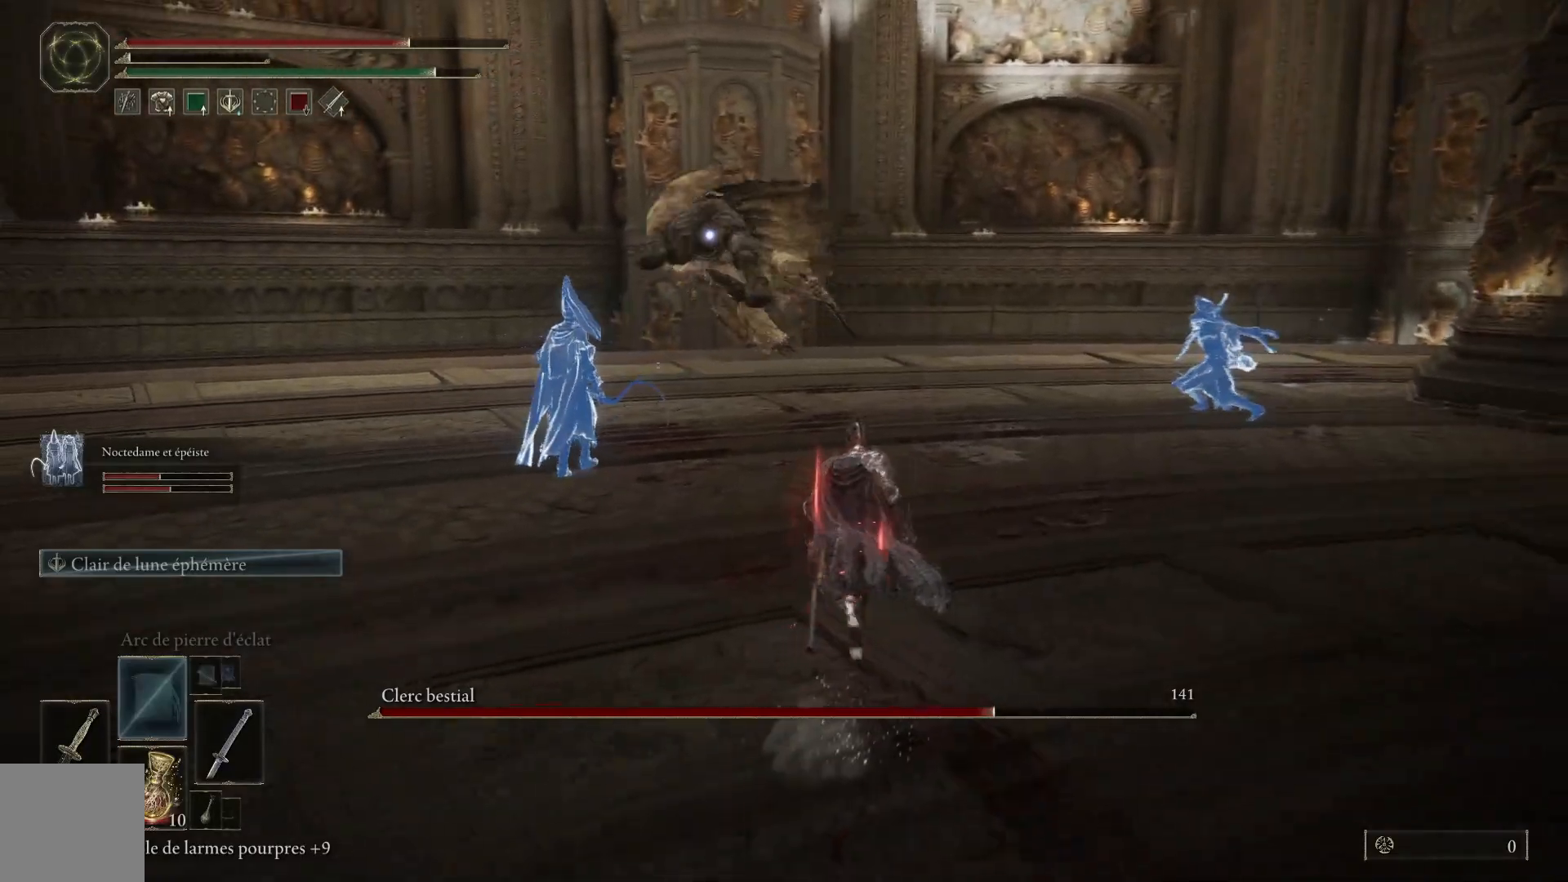
{"buttons": ["B"], "left_stick": "up", "right_stick": "center", "events": []}
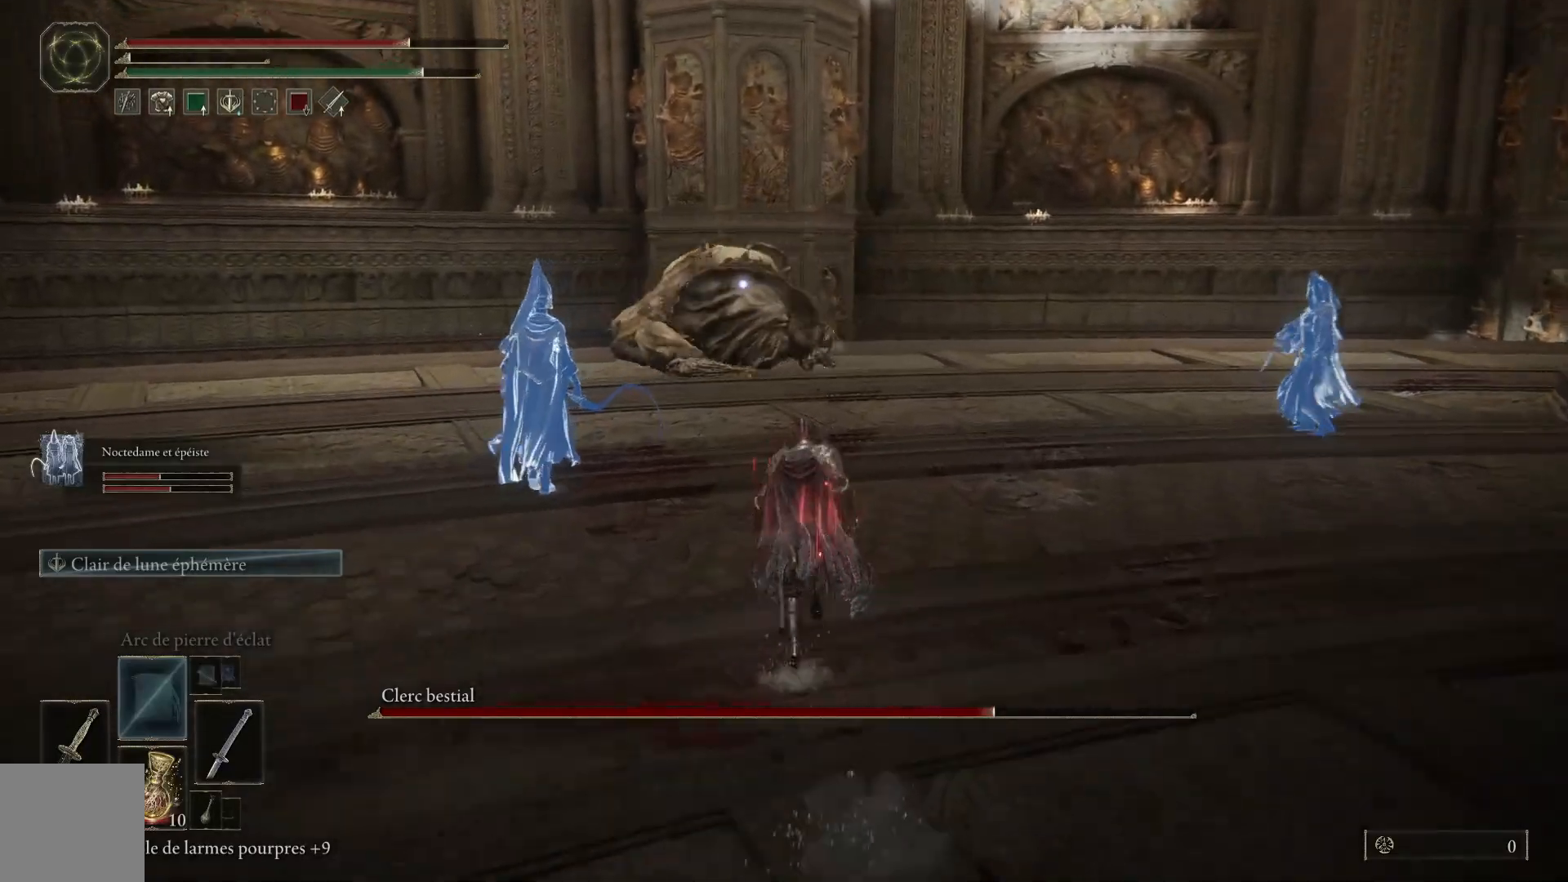
{"buttons": ["B"], "left_stick": "up", "right_stick": "center", "events": []}
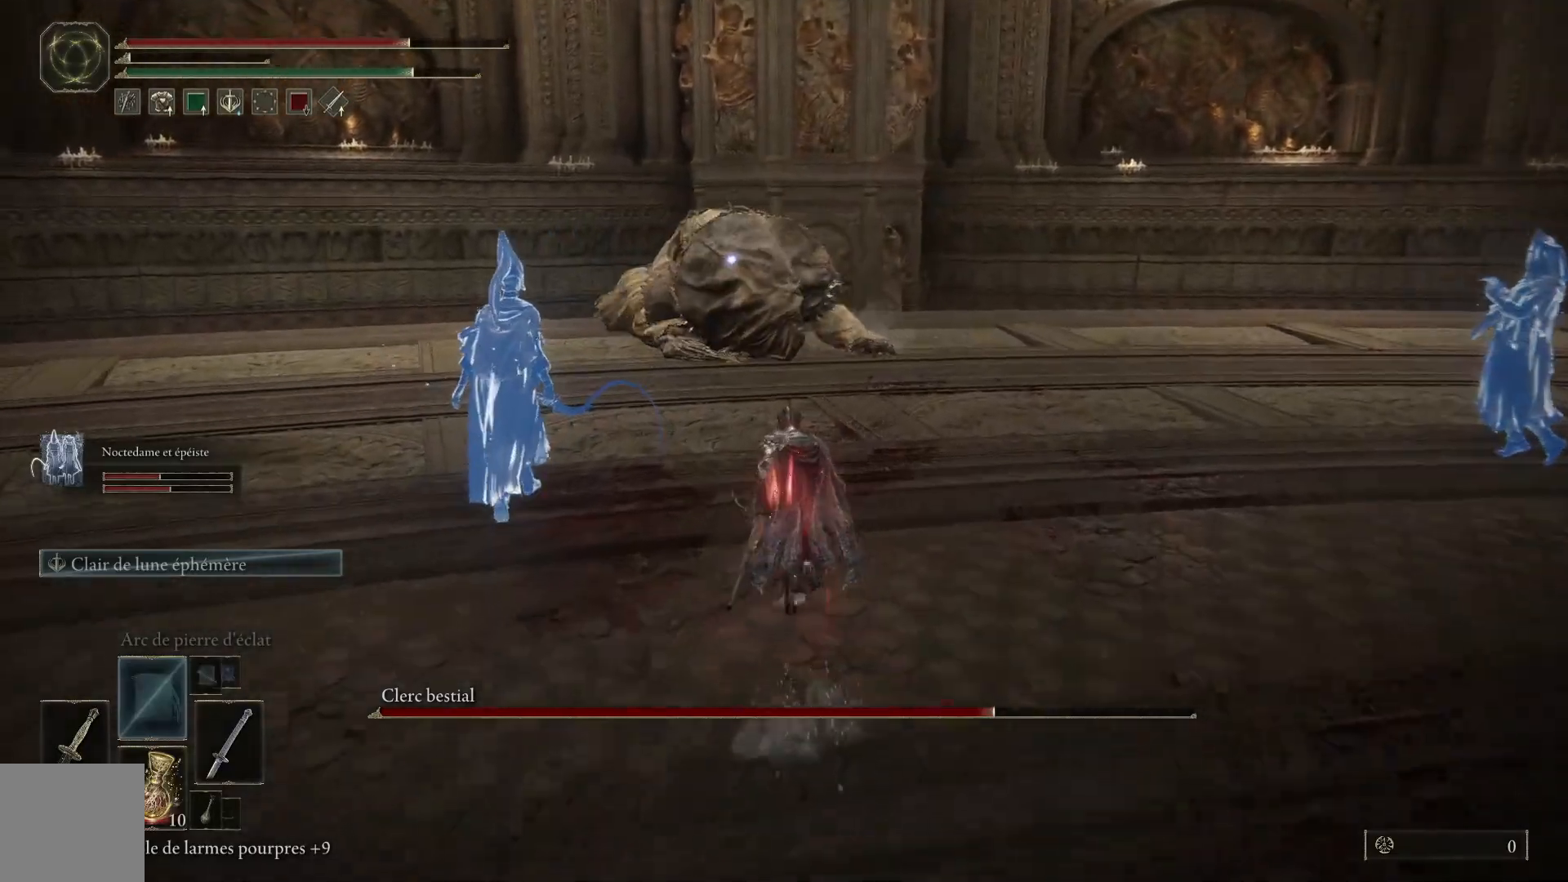
{"buttons": ["B"], "left_stick": "up", "right_stick": "center", "events": []}
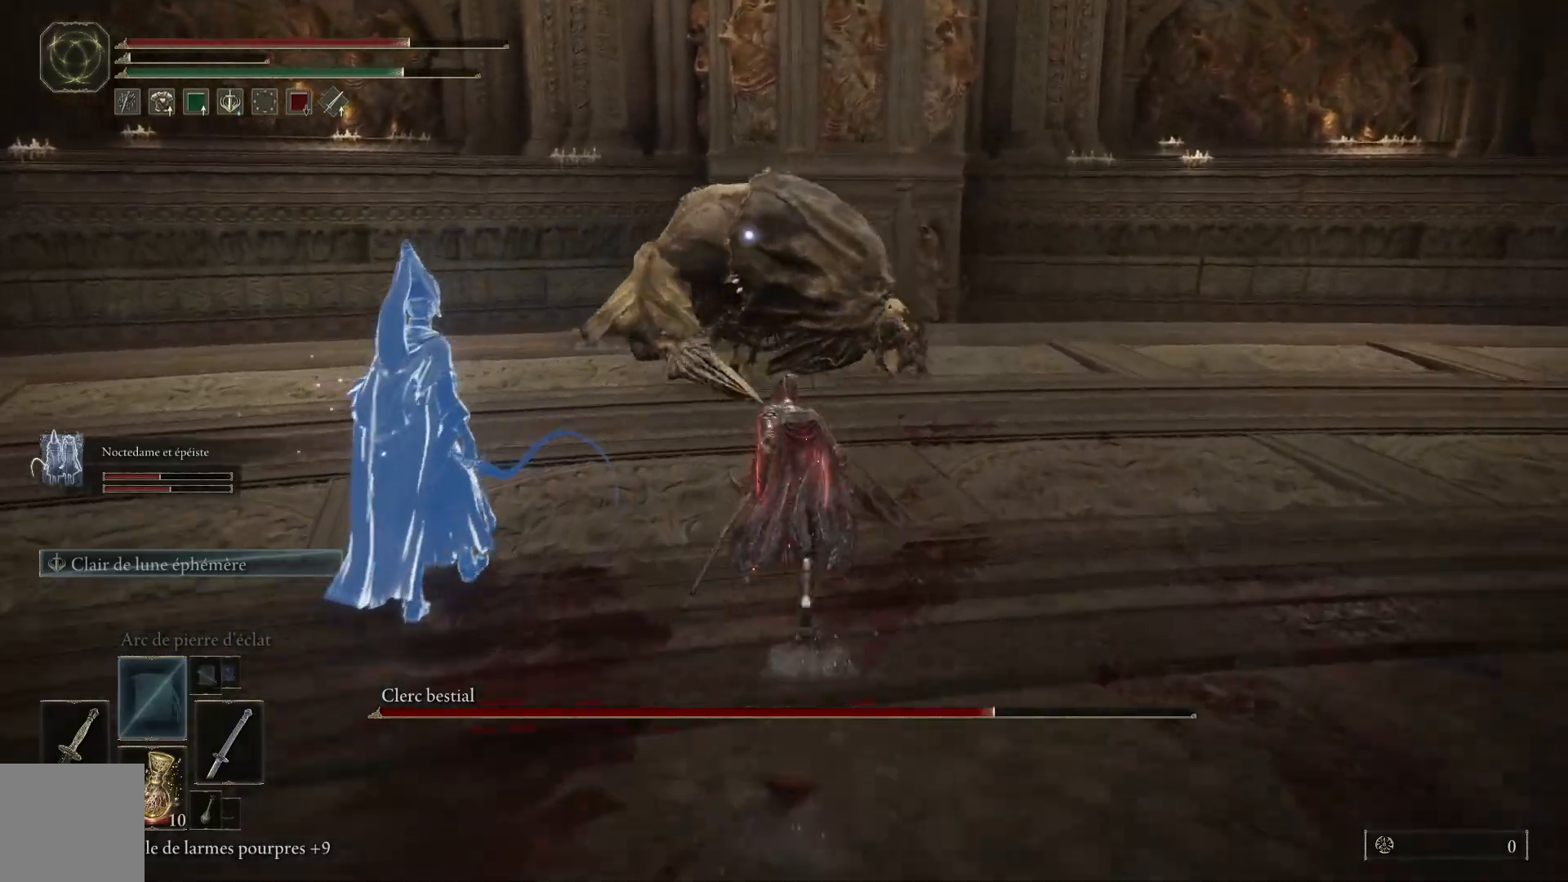
{"buttons": ["B"], "left_stick": "up", "right_stick": "center", "events": []}
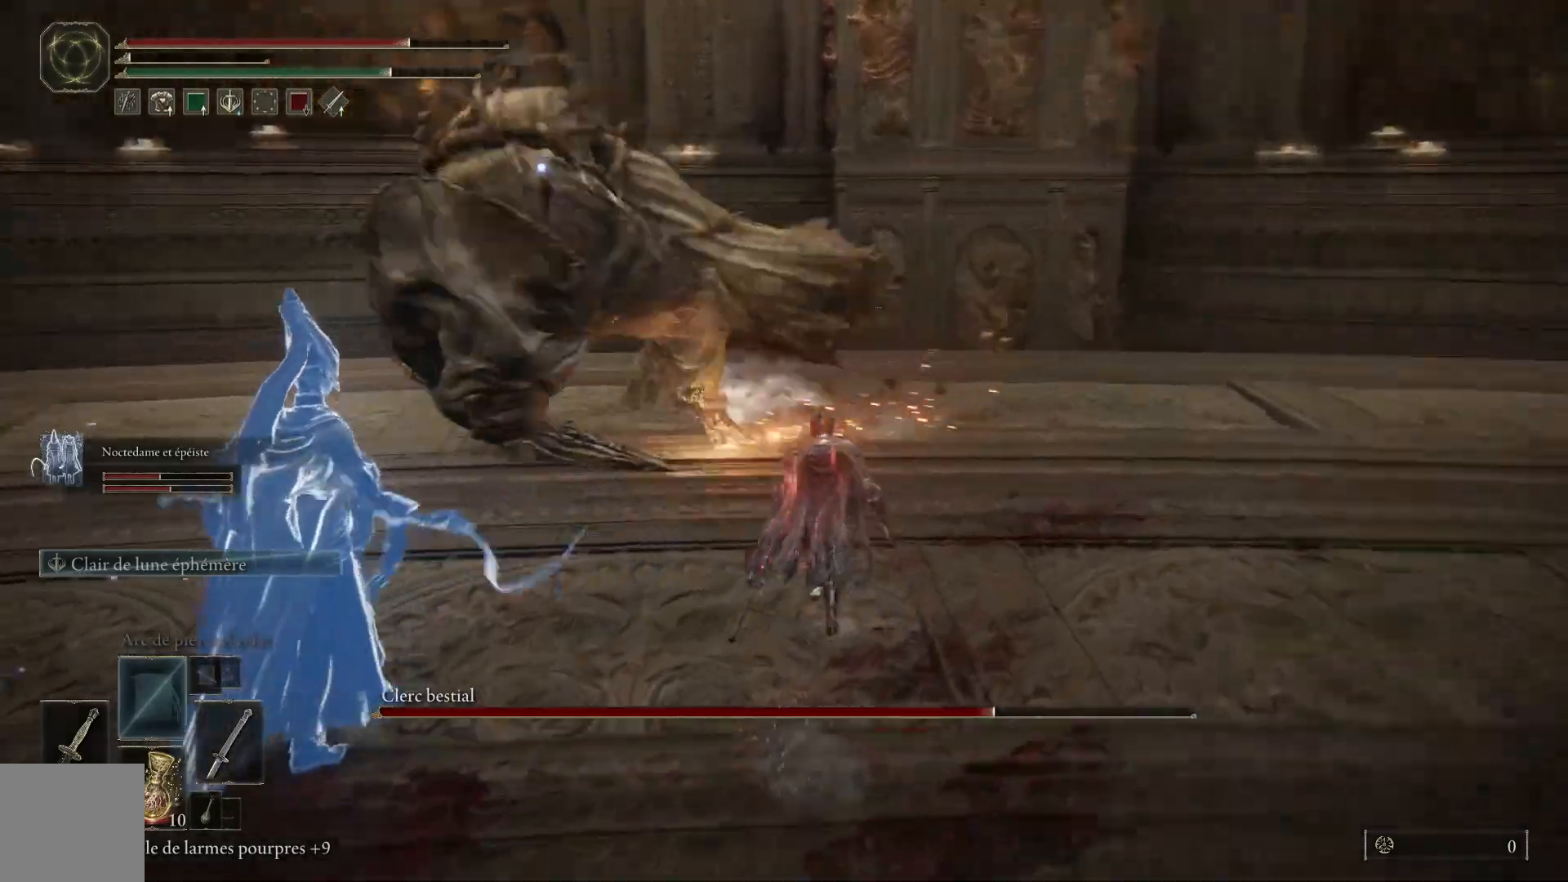
{"buttons": ["B"], "left_stick": "up-left", "right_stick": "center", "events": [[233, "left_stick", "up-left"], [350, "B", "up"], [400, "B", "down"]]}
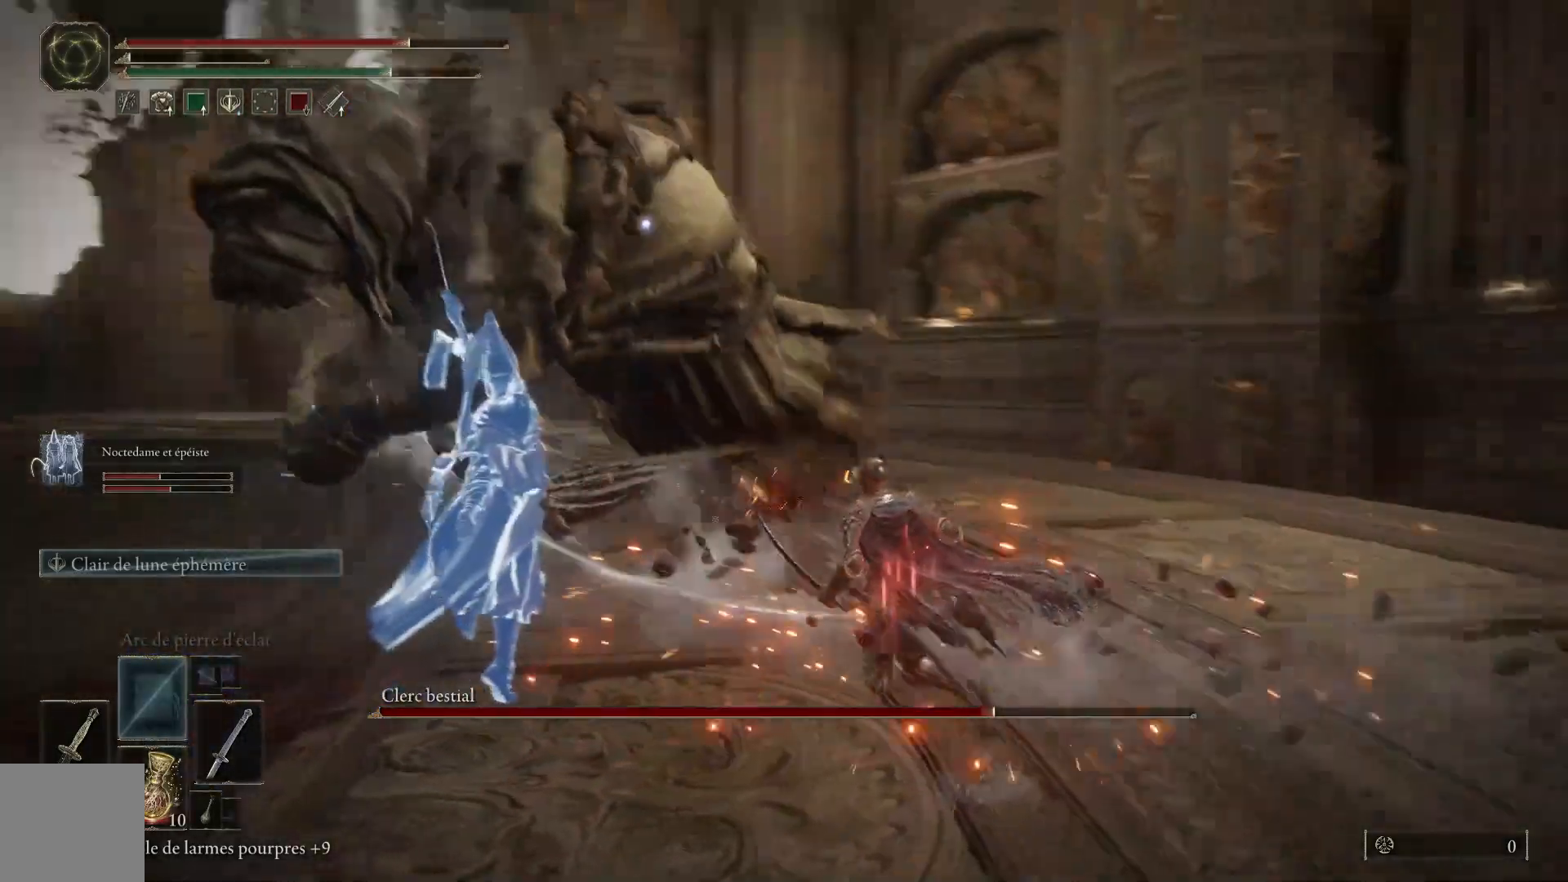
{"buttons": [], "left_stick": "up", "right_stick": "center", "events": [[67, "B", "up"], [317, "left_stick", "up"]]}
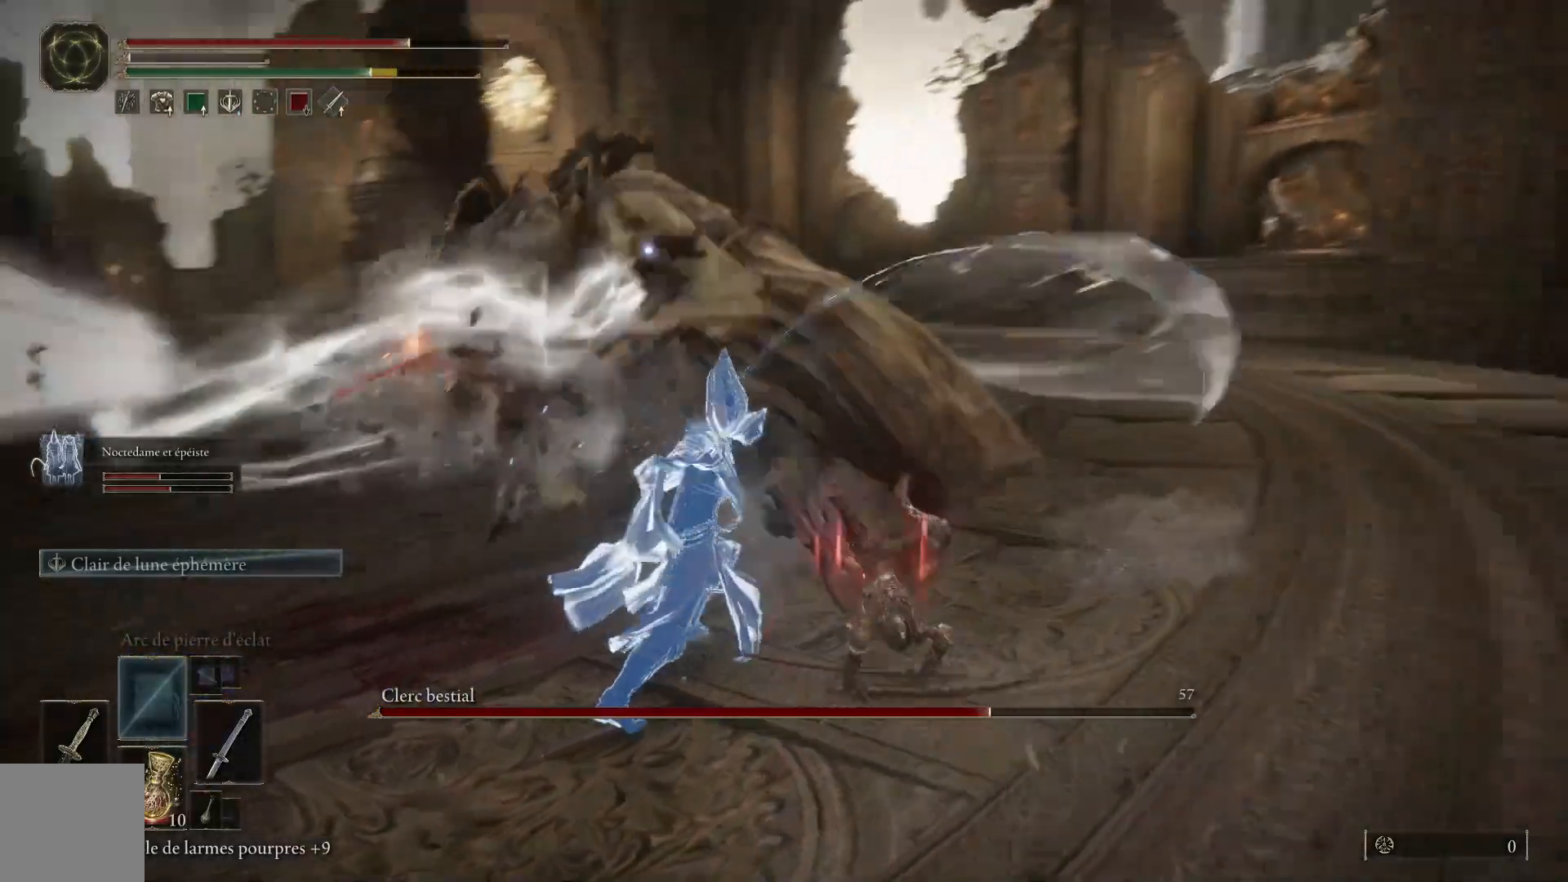
{"buttons": [], "left_stick": "up", "right_stick": "center", "events": [[33, "B", "down"], [183, "B", "up"]]}
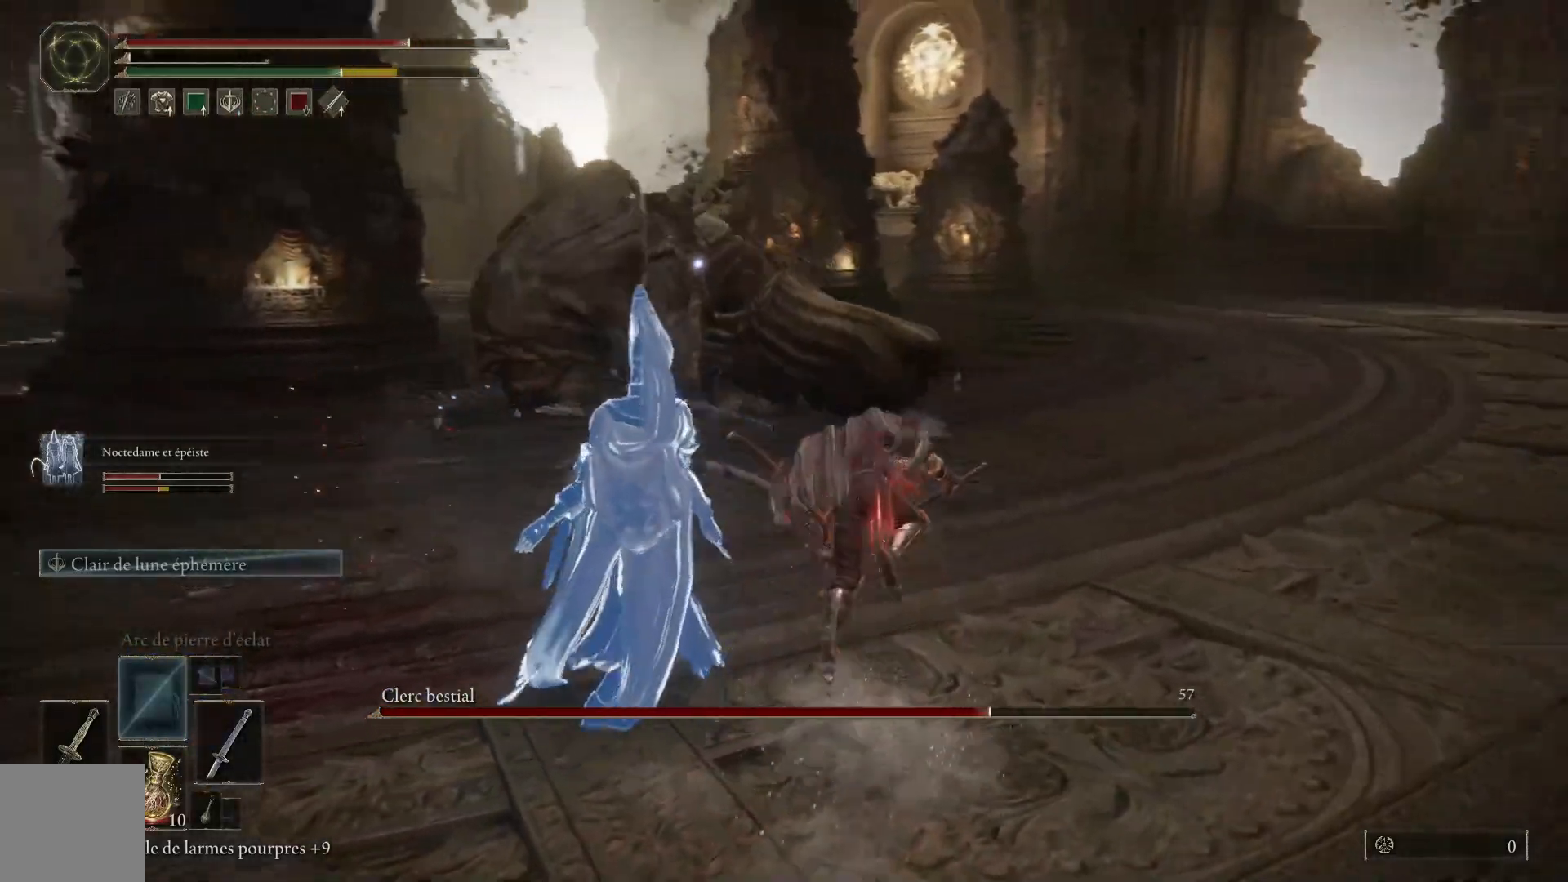
{"buttons": ["B"], "left_stick": "up", "right_stick": "center", "events": [[150, "B", "down"]]}
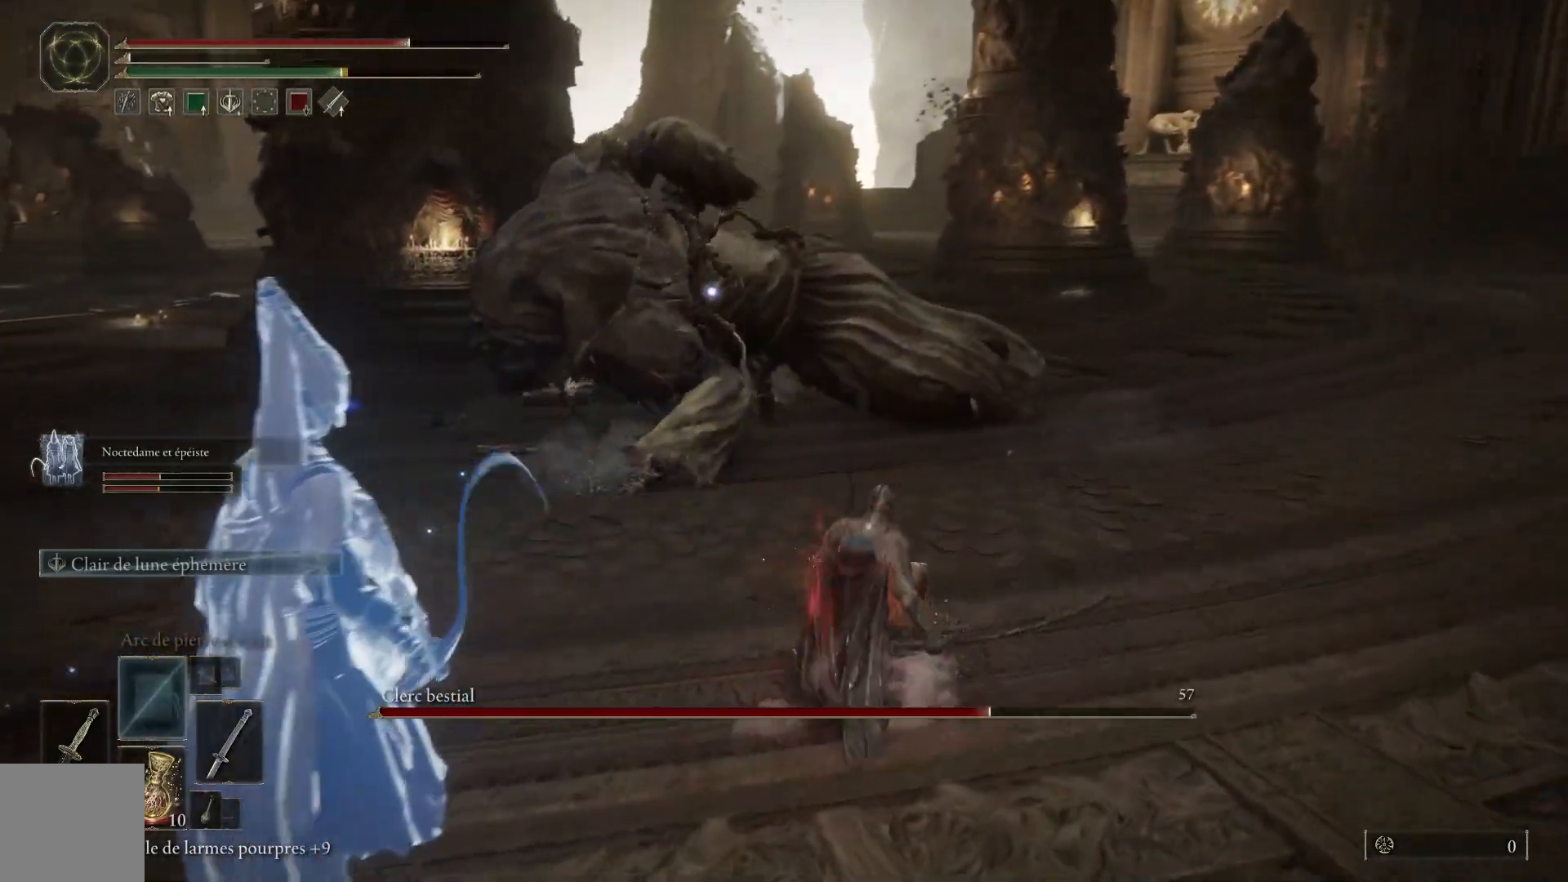
{"buttons": ["B"], "left_stick": "up", "right_stick": "center", "events": []}
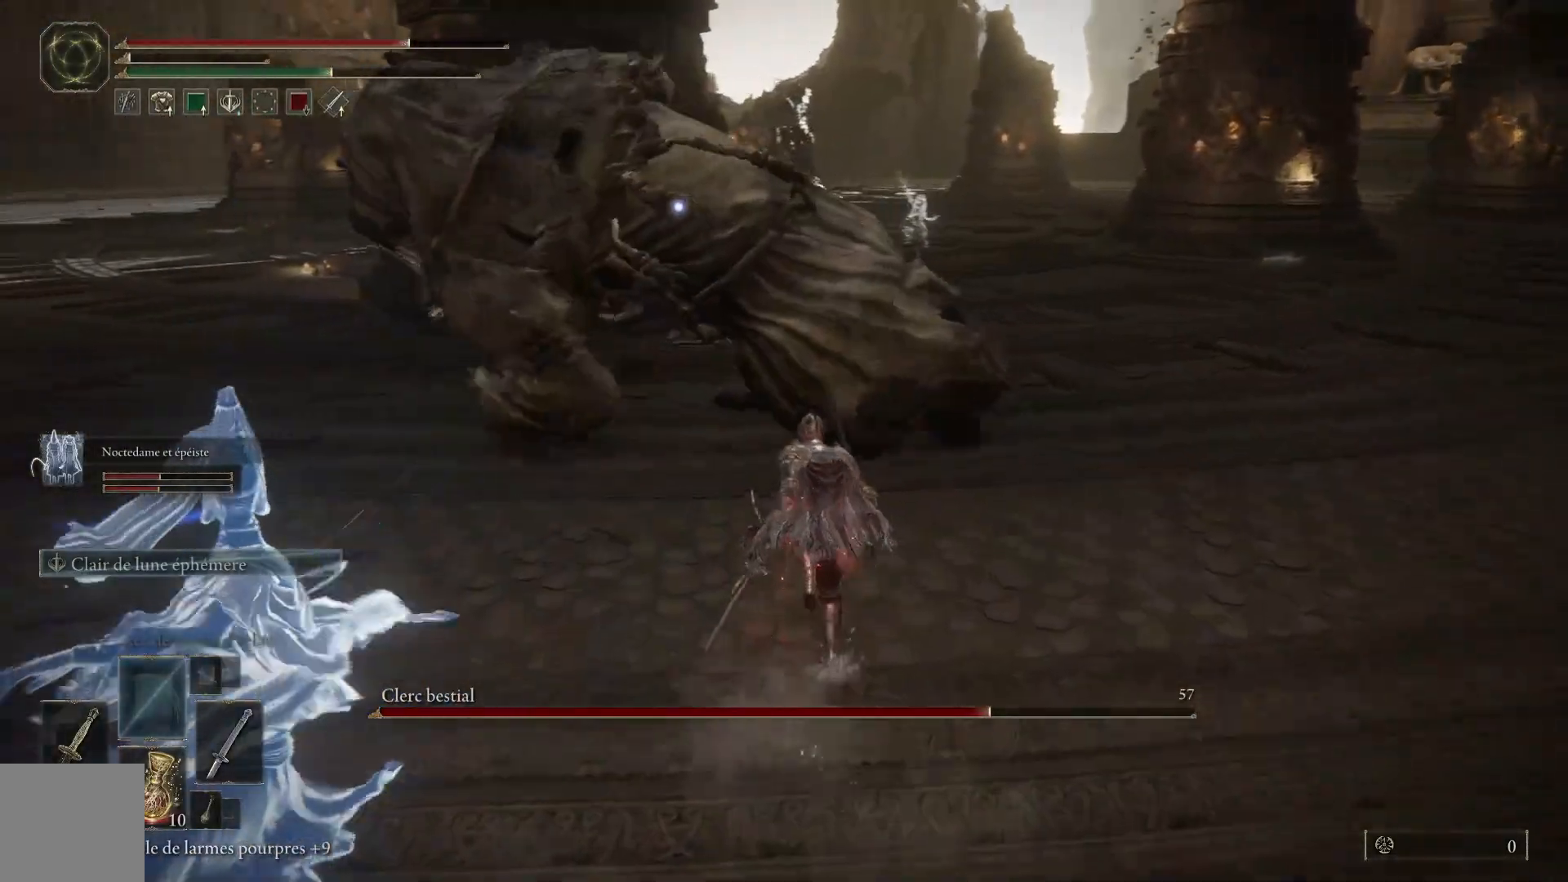
{"buttons": ["L1"], "left_stick": "up", "right_stick": "center", "events": [[250, "L1", "down"], [300, "B", "up"], [350, "L1", "up"], [433, "L1", "down"]]}
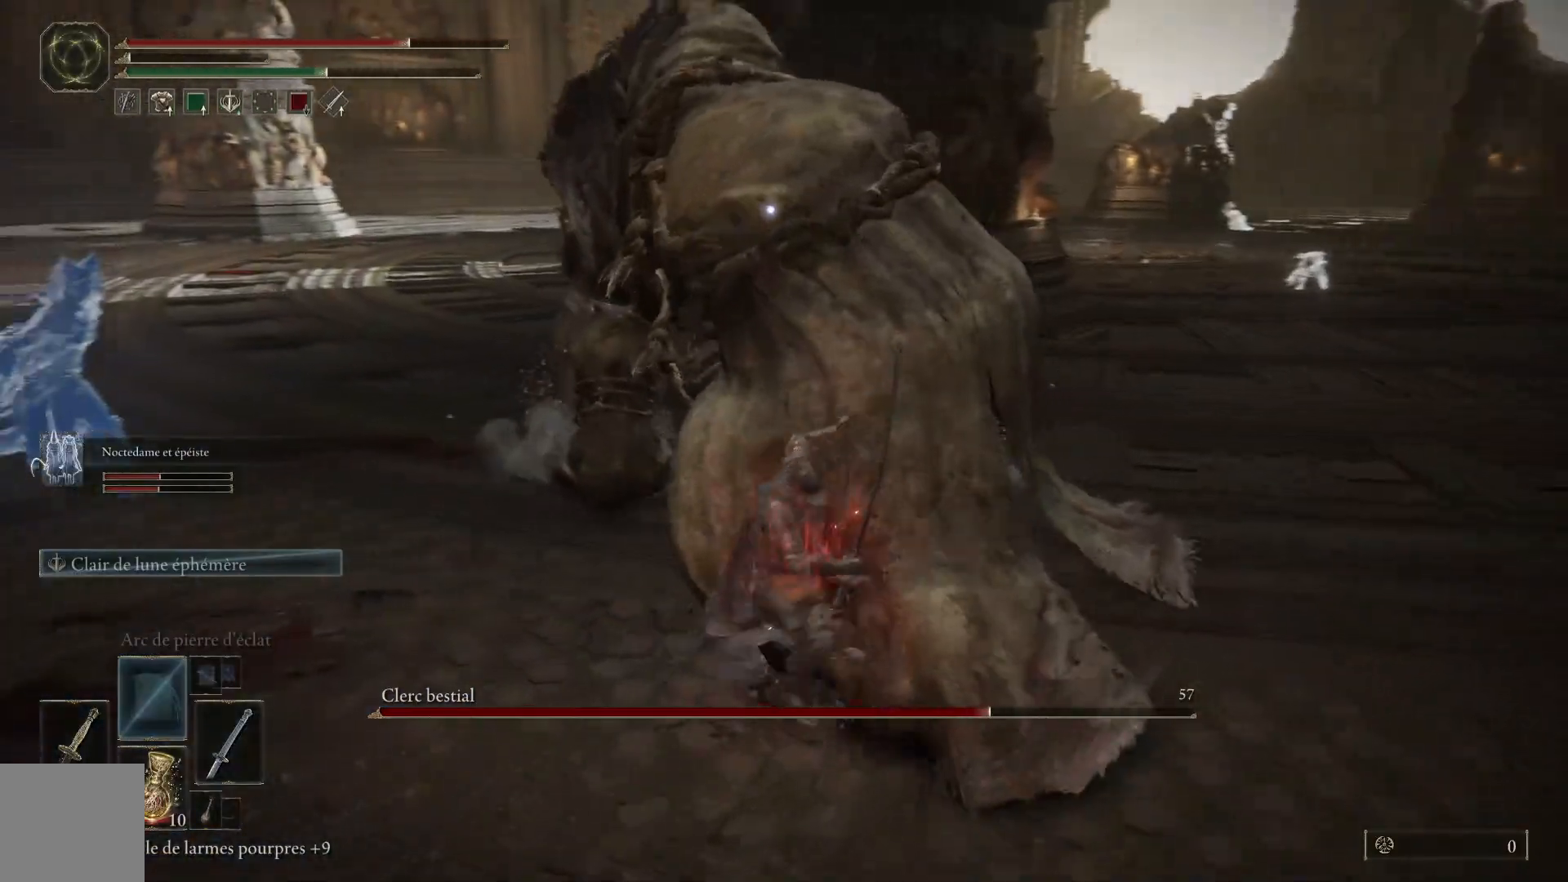
{"buttons": ["L1"], "left_stick": "up", "right_stick": "center", "events": [[50, "L1", "up"], [117, "L1", "down"], [250, "L1", "up"], [300, "L1", "down"], [417, "L1", "up"], [500, "L1", "down"]]}
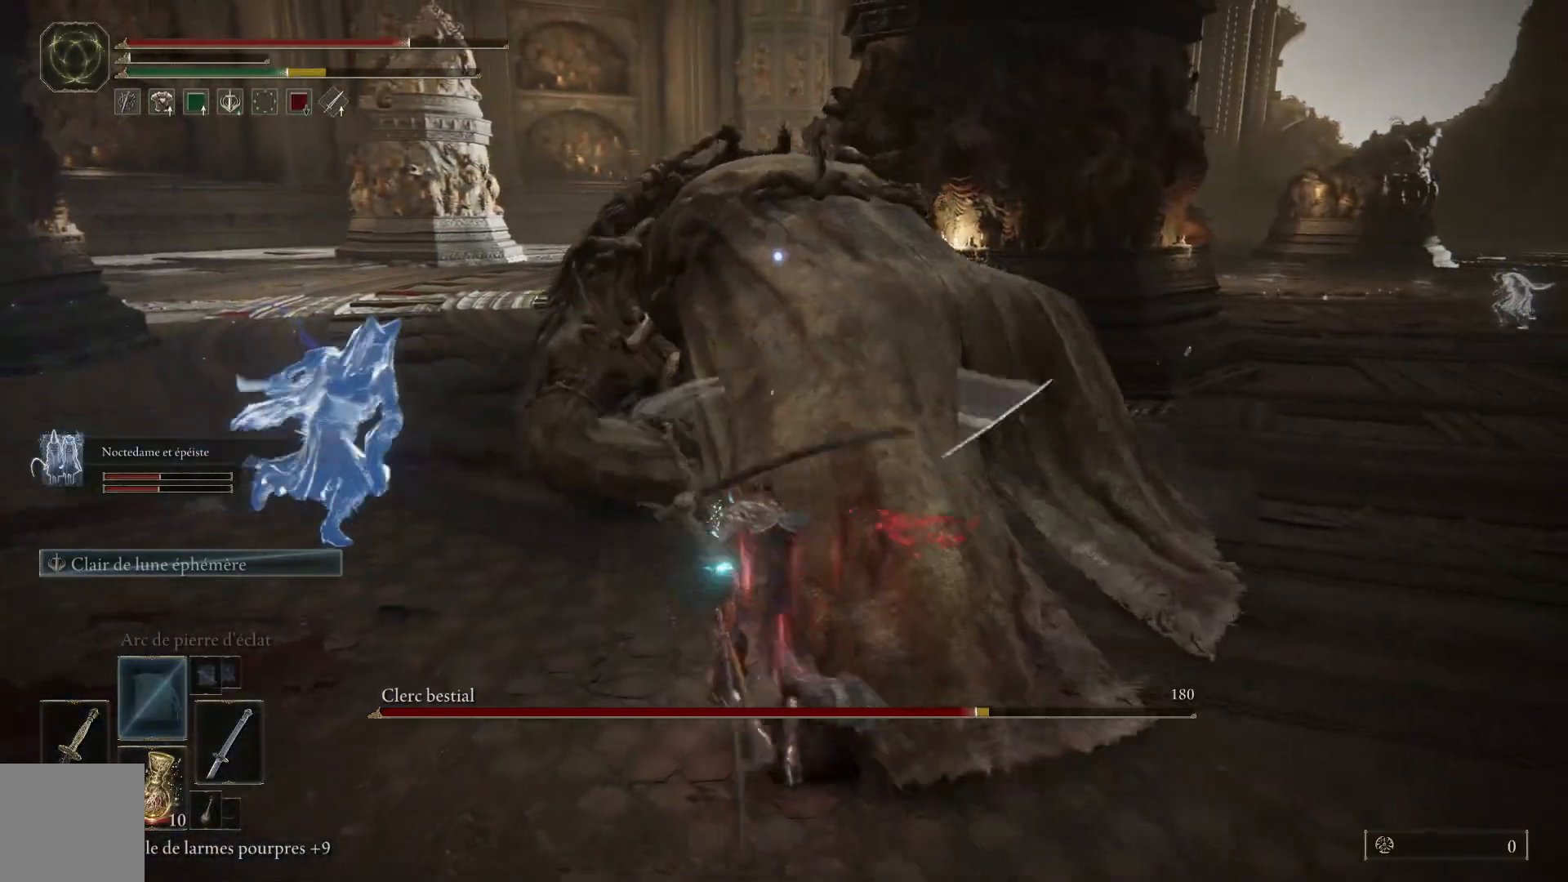
{"buttons": [], "left_stick": "up", "right_stick": "center", "events": [[117, "L1", "up"], [167, "L1", "down"], [300, "L1", "up"], [367, "L1", "down"], [483, "L1", "up"]]}
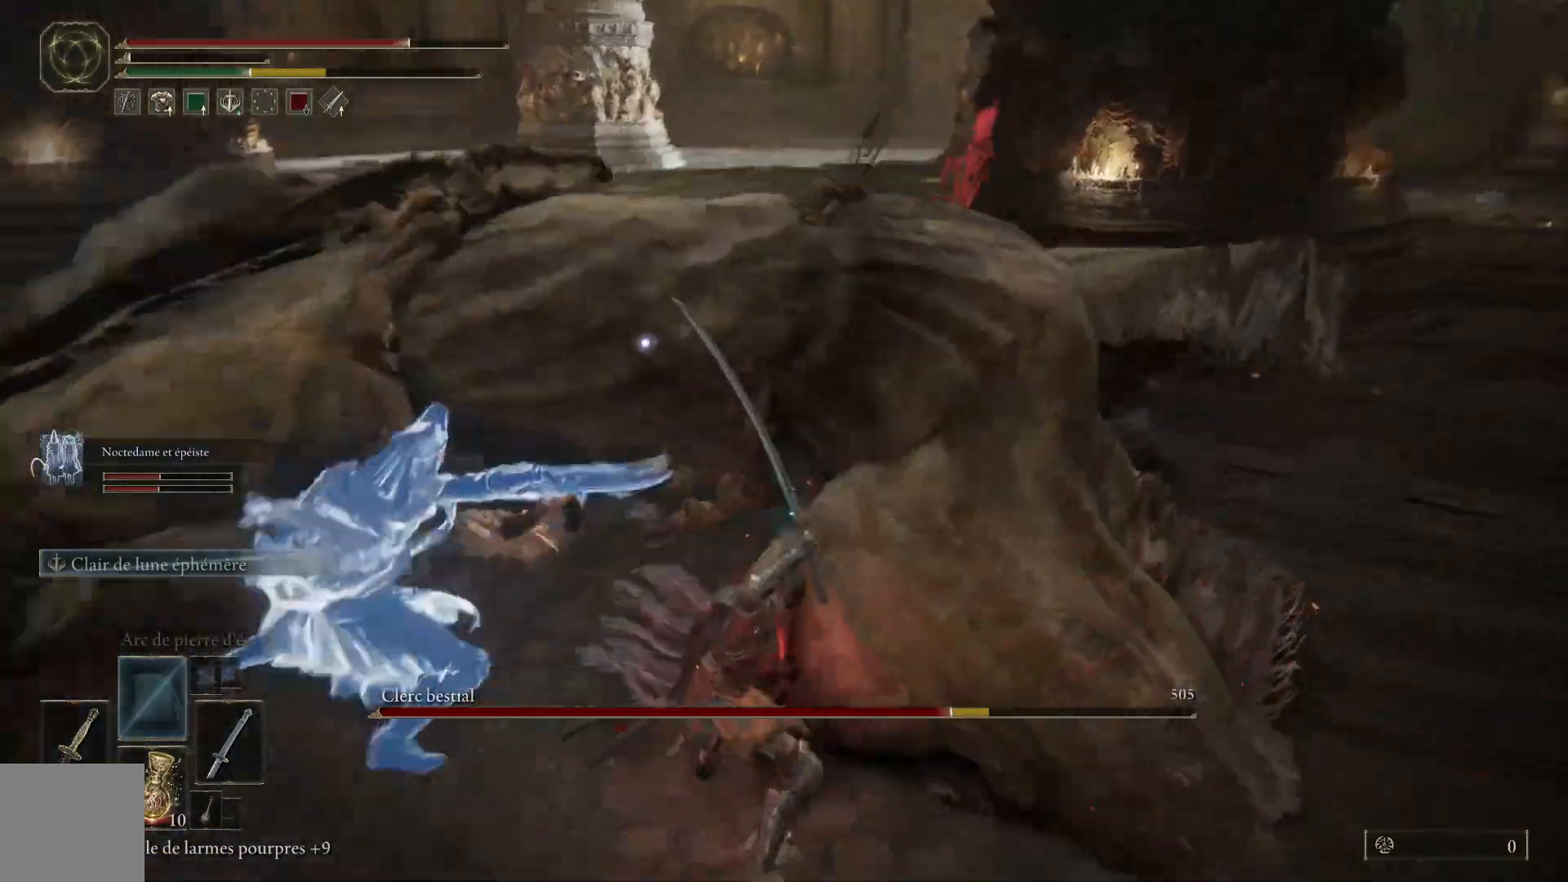
{"buttons": ["L1"], "left_stick": "up", "right_stick": "center", "events": [[50, "L1", "down"], [150, "L1", "up"], [233, "L1", "down"], [350, "L1", "up"], [400, "L1", "down"]]}
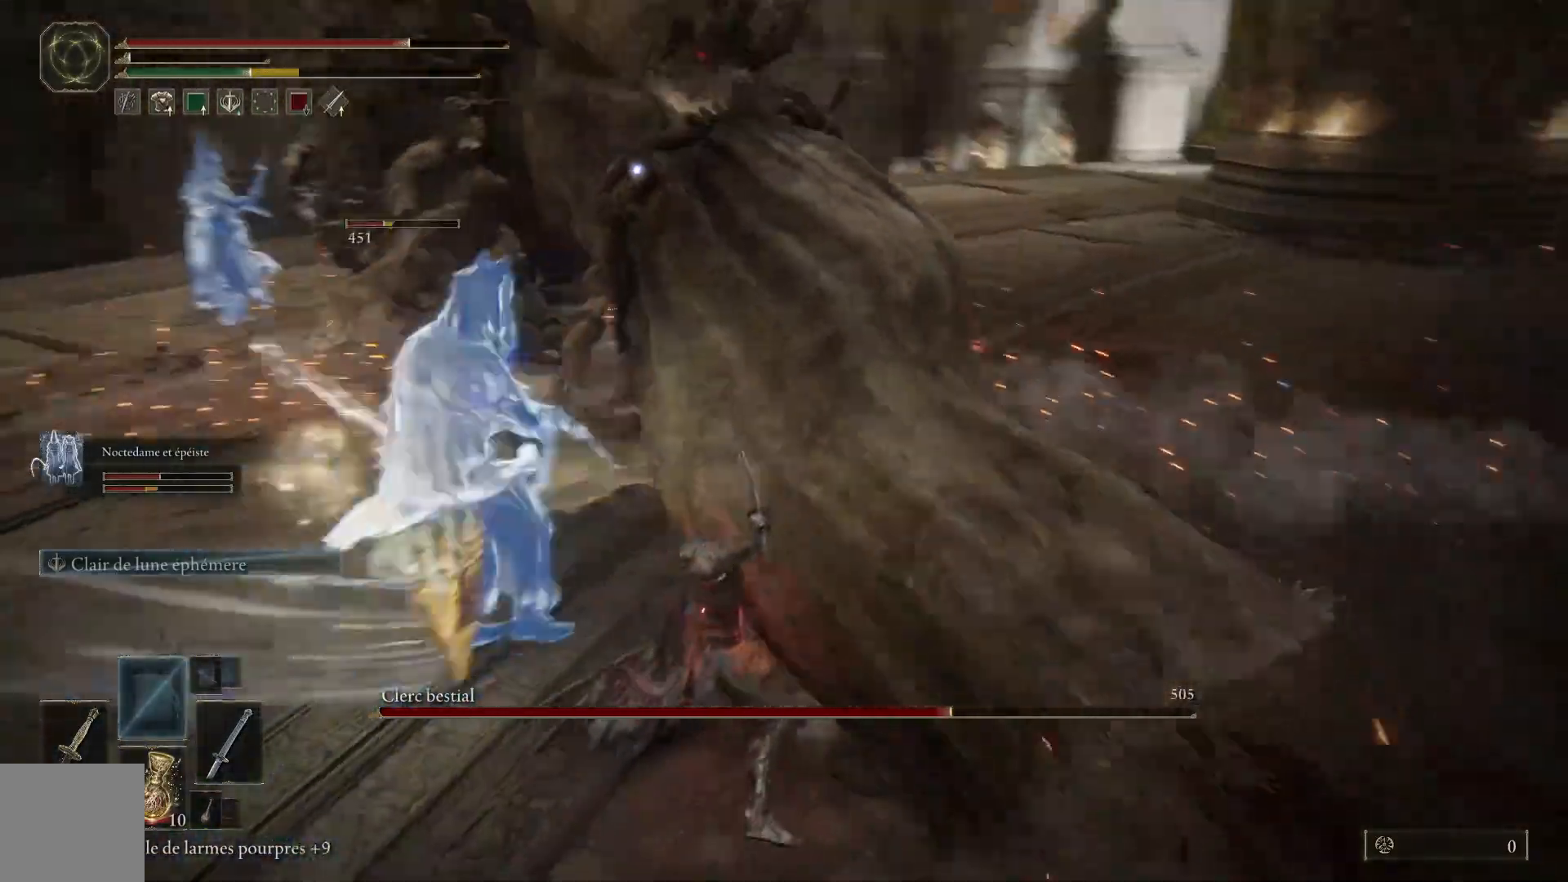
{"buttons": ["L1"], "left_stick": "up-right", "right_stick": "center", "events": [[33, "L1", "up"], [83, "L1", "down"], [217, "L1", "up"], [283, "L1", "down"], [400, "L1", "up"], [467, "left_stick", "up-right"], [483, "L1", "down"]]}
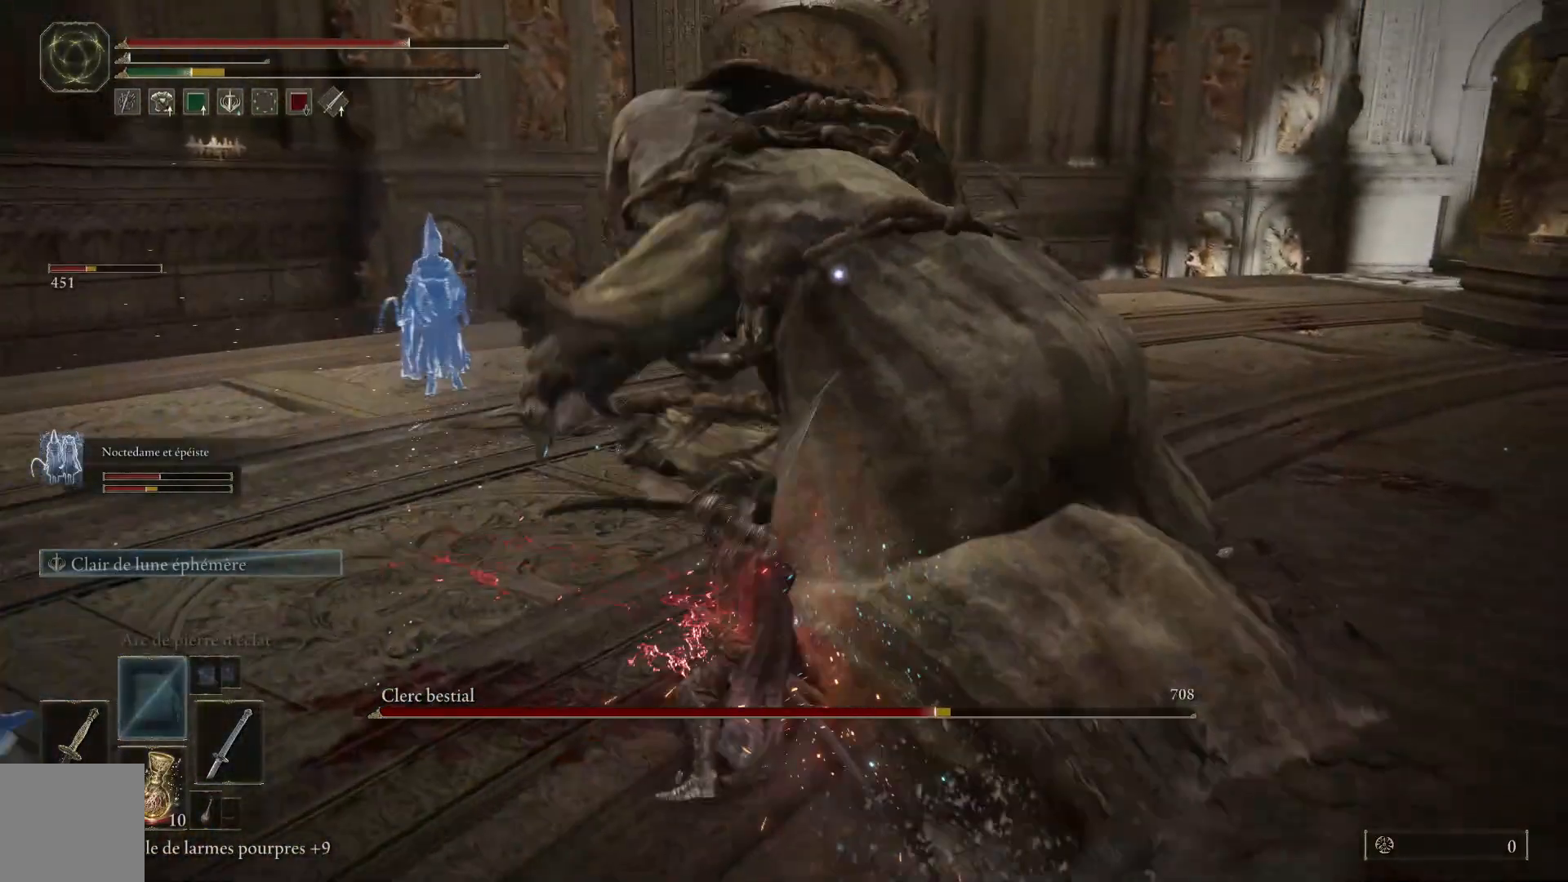
{"buttons": [], "left_stick": "up-right", "right_stick": "center", "events": [[83, "L1", "up"], [183, "L1", "down"], [283, "L1", "up"], [367, "L1", "down"], [500, "L1", "up"]]}
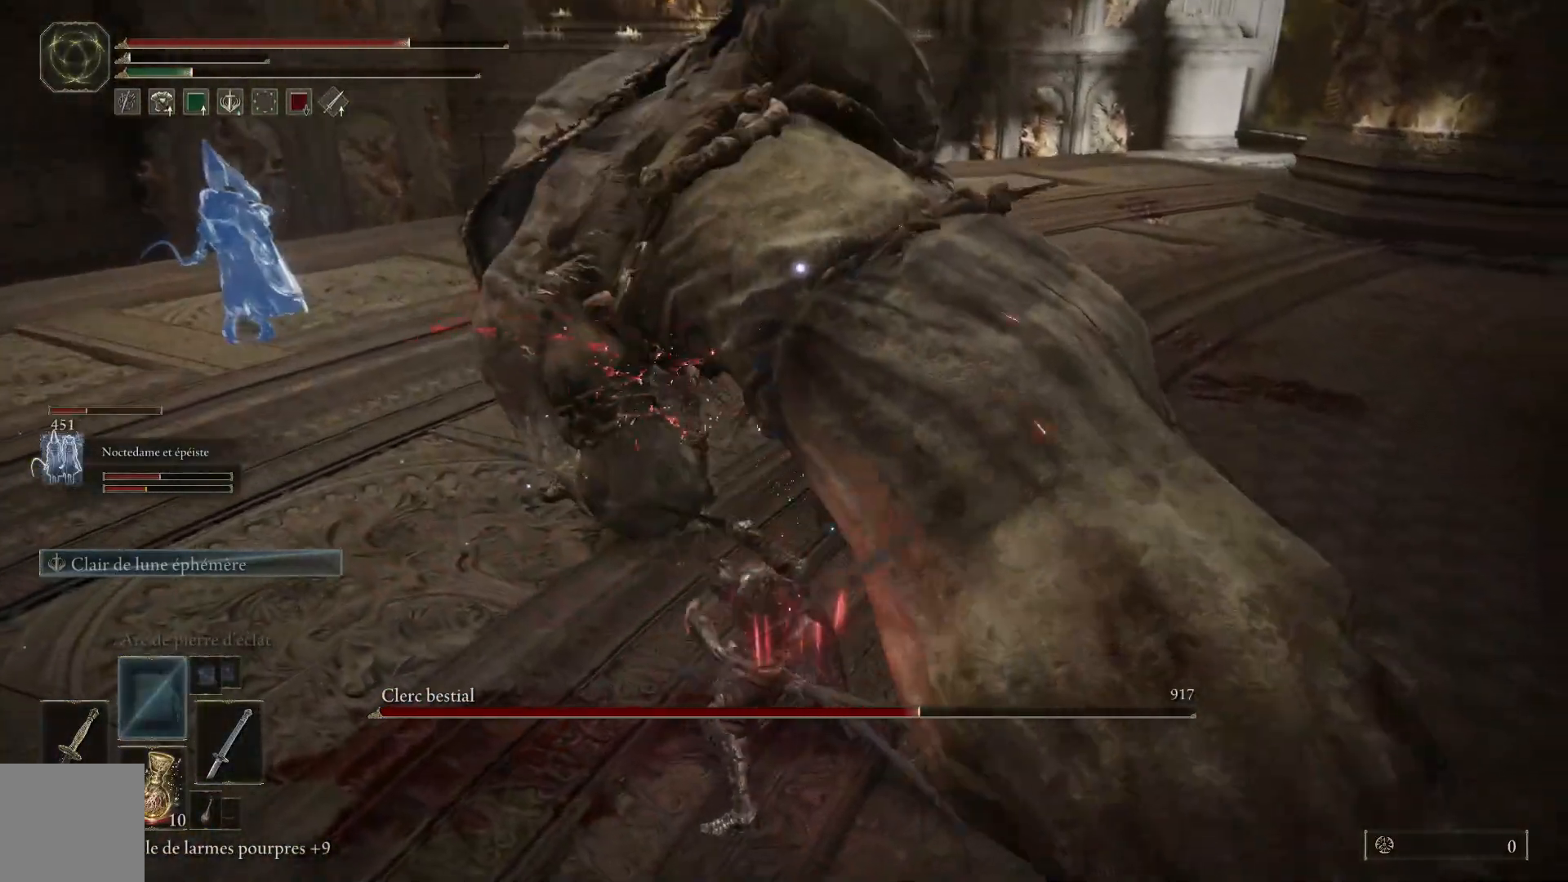
{"buttons": ["L1"], "left_stick": "up-right", "right_stick": "center", "events": [[67, "L1", "down"], [217, "L1", "up"], [283, "L1", "down"], [417, "L1", "up"], [500, "L1", "down"]]}
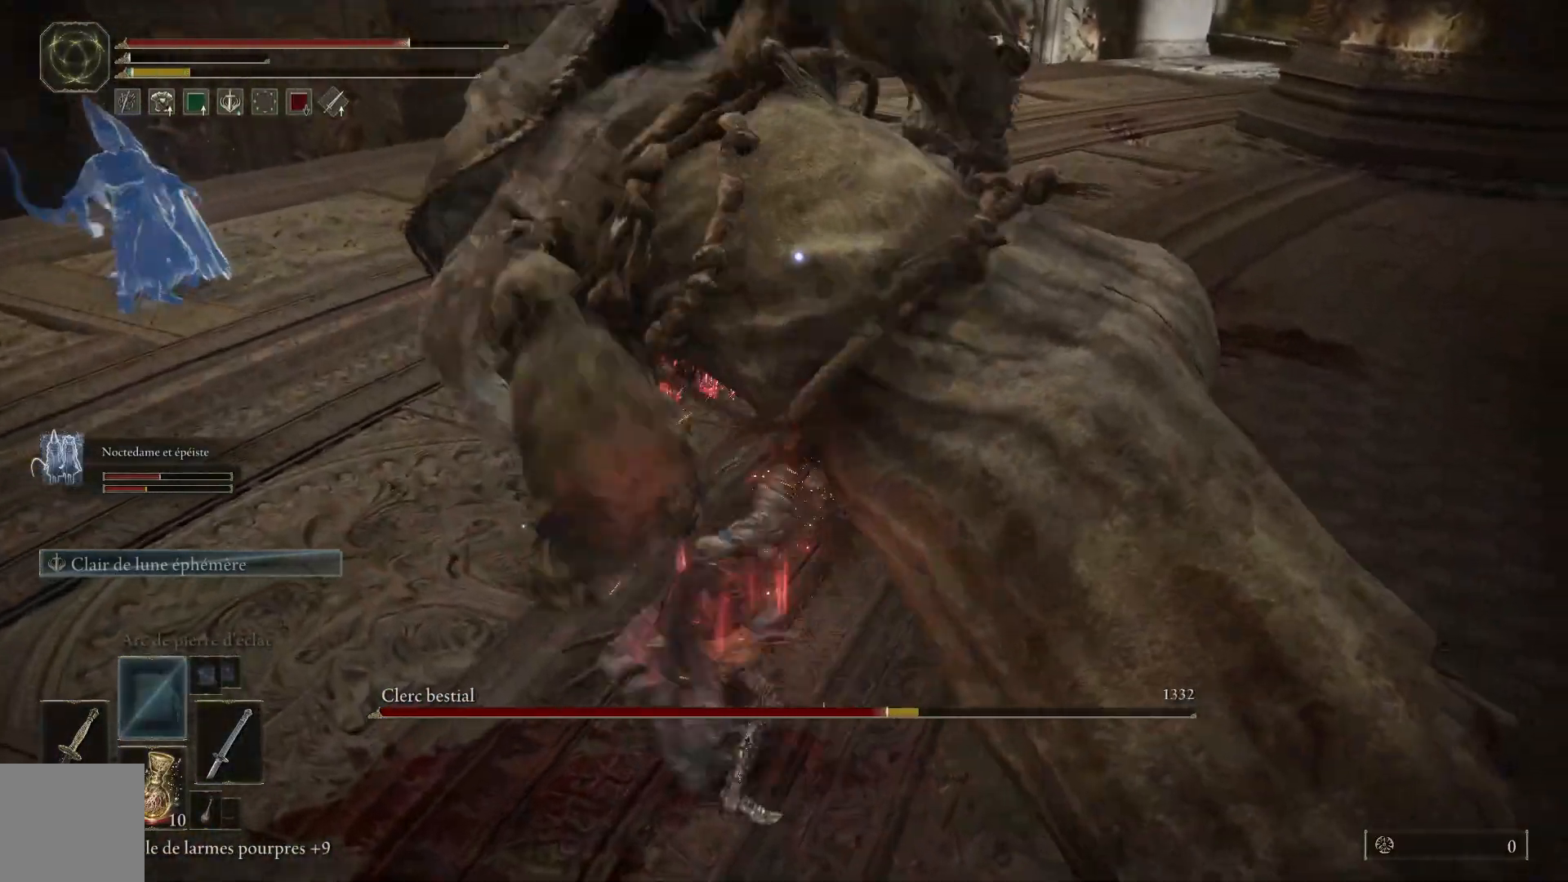
{"buttons": ["L1"], "left_stick": "up-right", "right_stick": "center"}
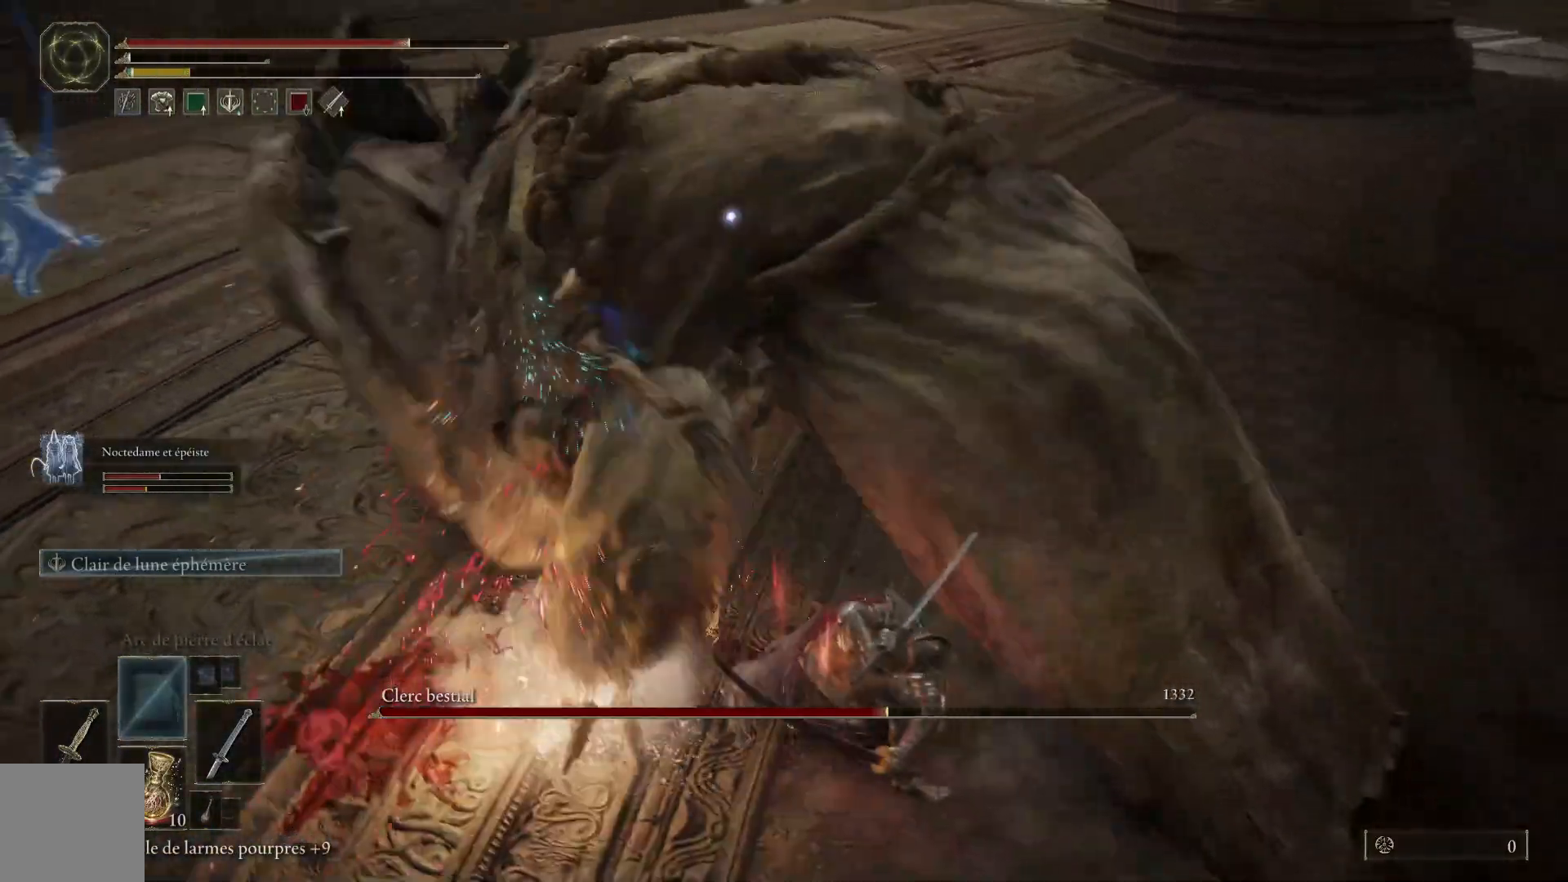
{"buttons": ["L1"], "left_stick": "up-right", "right_stick": "center", "events": [[17, "L1", "up"], [83, "L1", "down"], [217, "L1", "up"], [283, "L1", "down"], [400, "L1", "up"], [483, "L1", "down"]]}
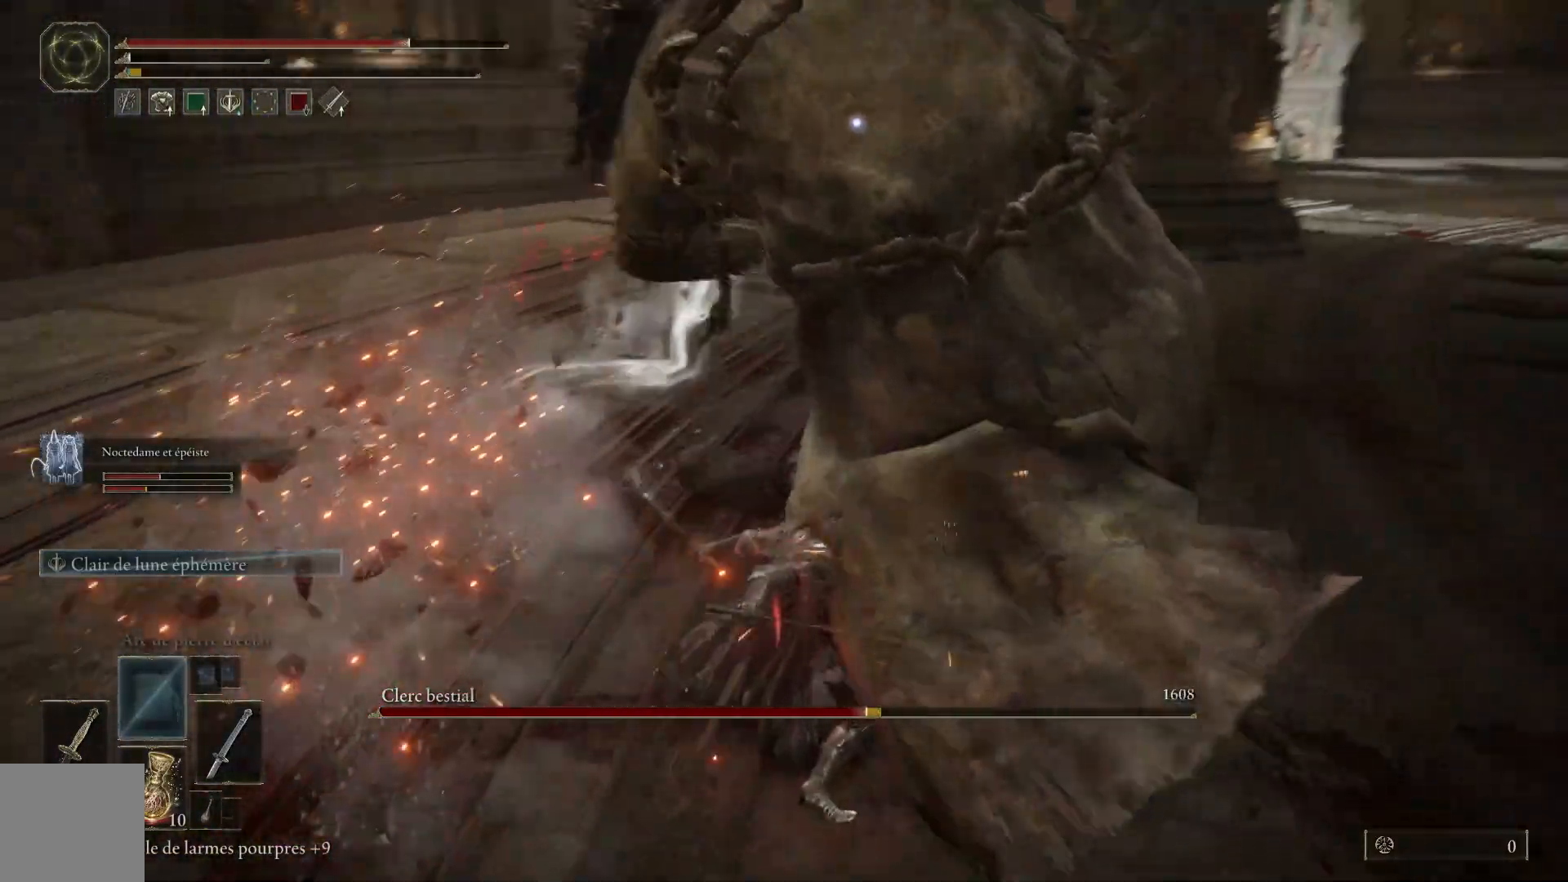
{"buttons": [], "left_stick": "up-right", "right_stick": "center", "events": [[100, "L1", "up"], [167, "L1", "down"], [300, "L1", "up"], [383, "L1", "down"], [500, "L1", "up"]]}